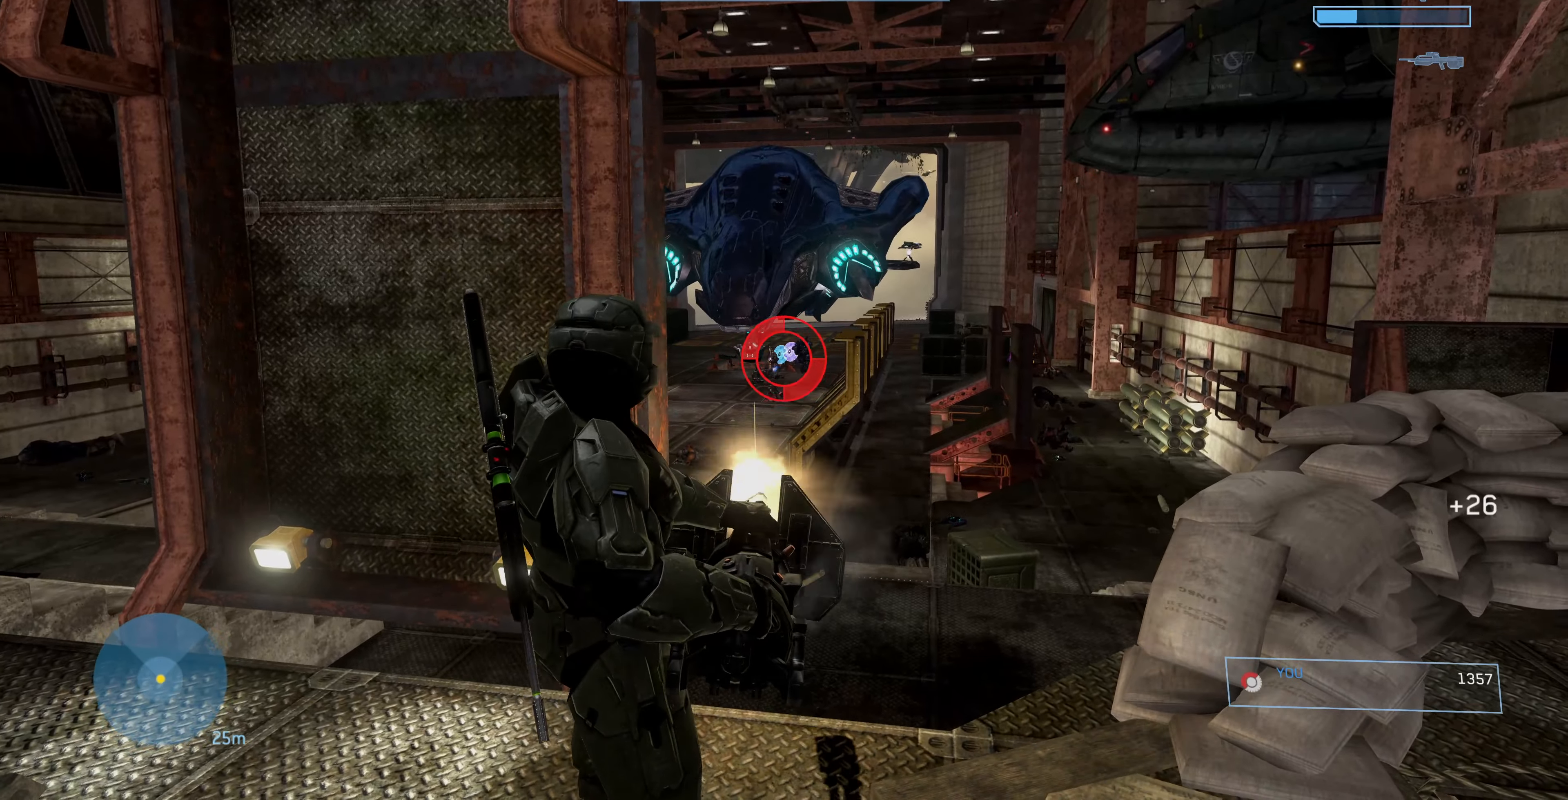
Gameplay with a controller (PlayStation layout); each line is a JSON object with the inputs held at the frame after it. "events" lists button and stick changes between this image and that frame as [ms after this image, input, new state], when the widget could be followed in between.
{"buttons": ["R2"], "left_stick": "center", "right_stick": "center", "events": [[133, "left_stick", "left"], [266, "left_stick", "center"], [333, "right_stick", "center"]]}
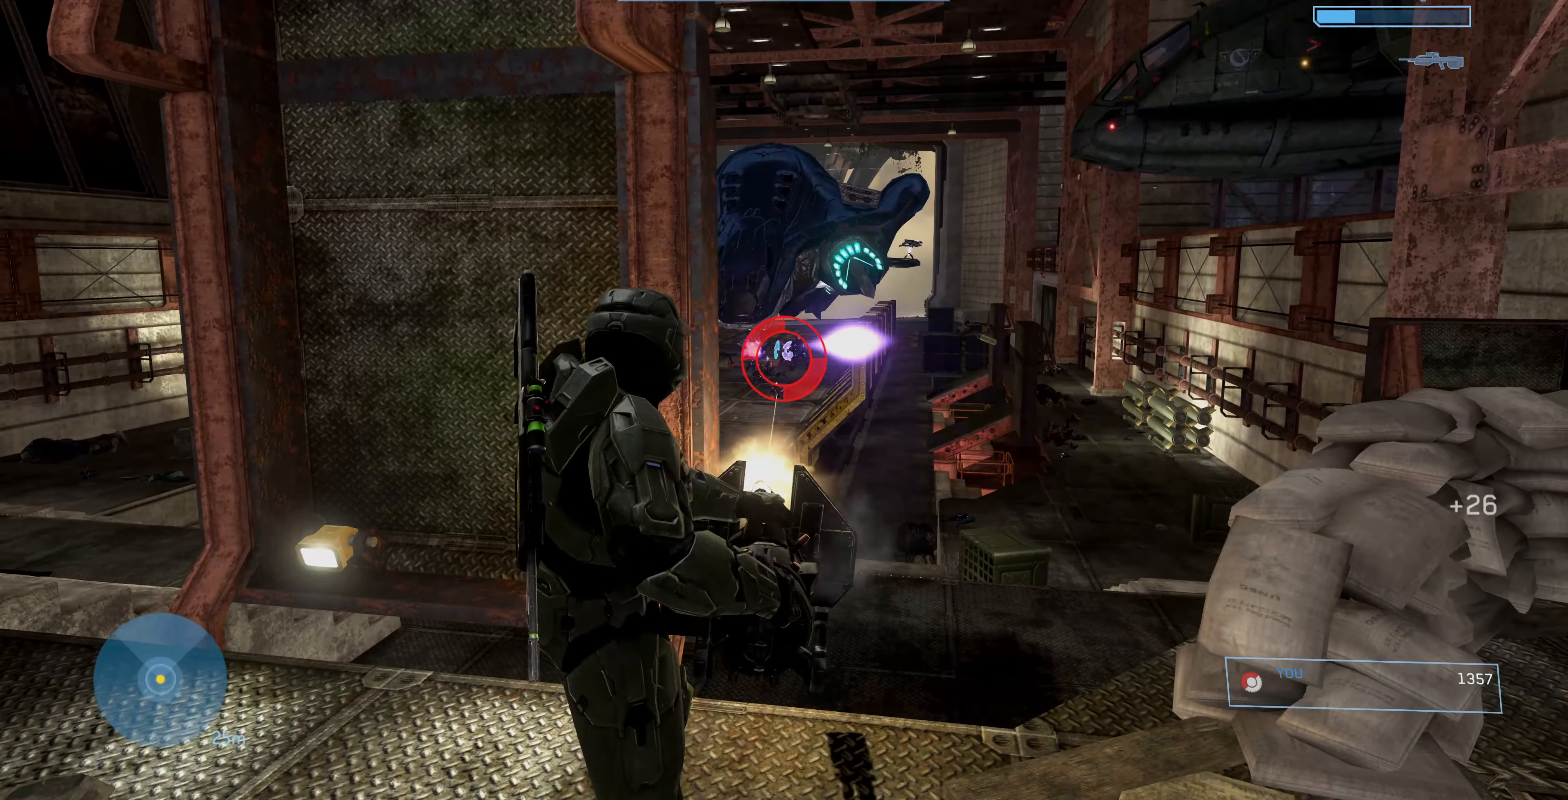
{"buttons": ["R2"], "left_stick": "center", "right_stick": "up", "events": [[33, "left_stick", "left"], [133, "left_stick", "center"], [300, "left_stick", "left"], [400, "left_stick", "center"], [500, "right_stick", "up"]]}
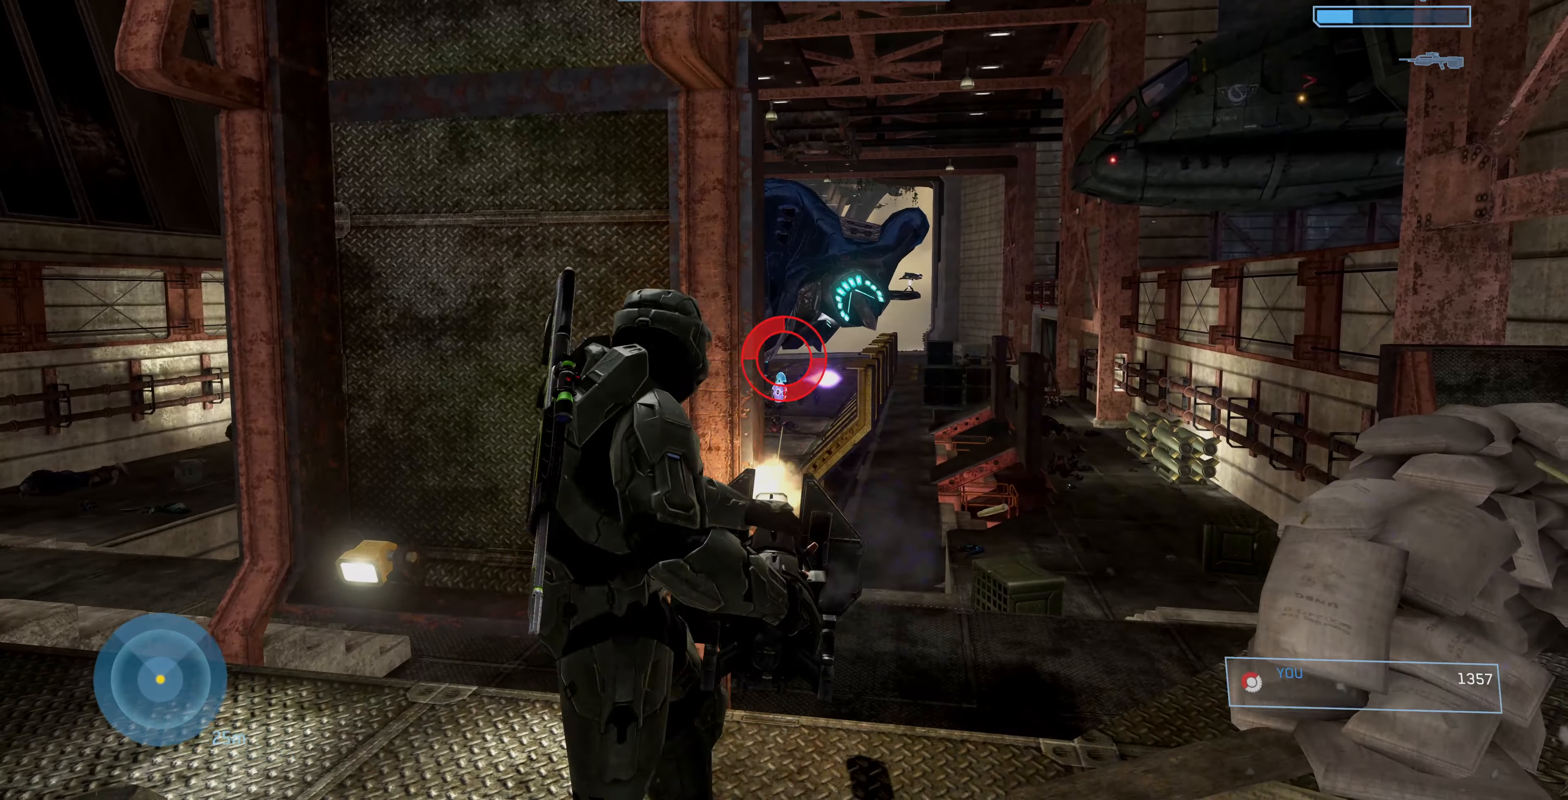
{"buttons": ["R2"], "left_stick": "center", "right_stick": "up", "events": []}
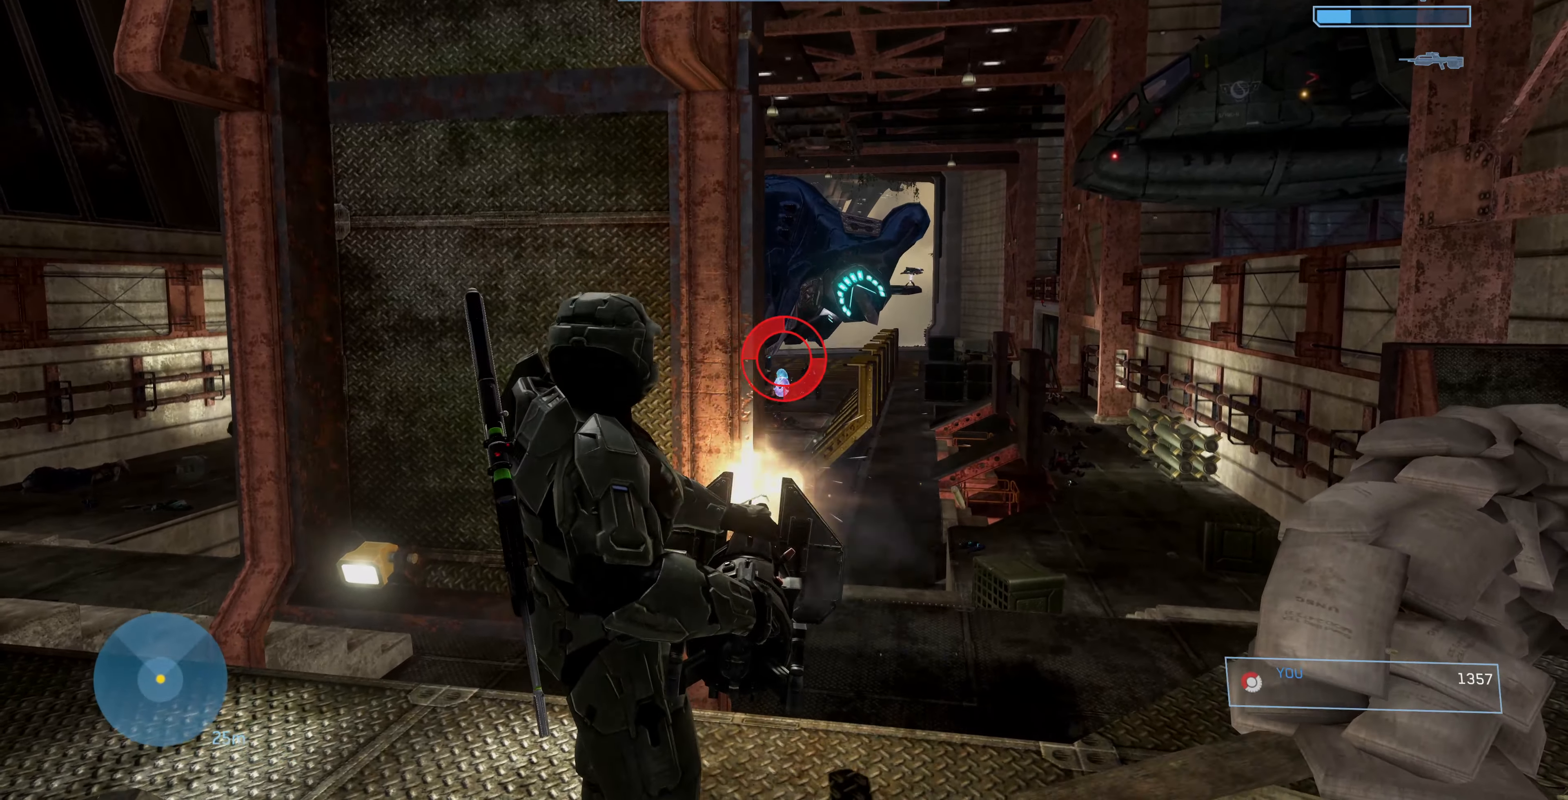
{"buttons": ["R2"], "left_stick": "center", "right_stick": "up", "events": [[400, "right_stick", "center"], [500, "right_stick", "up"]]}
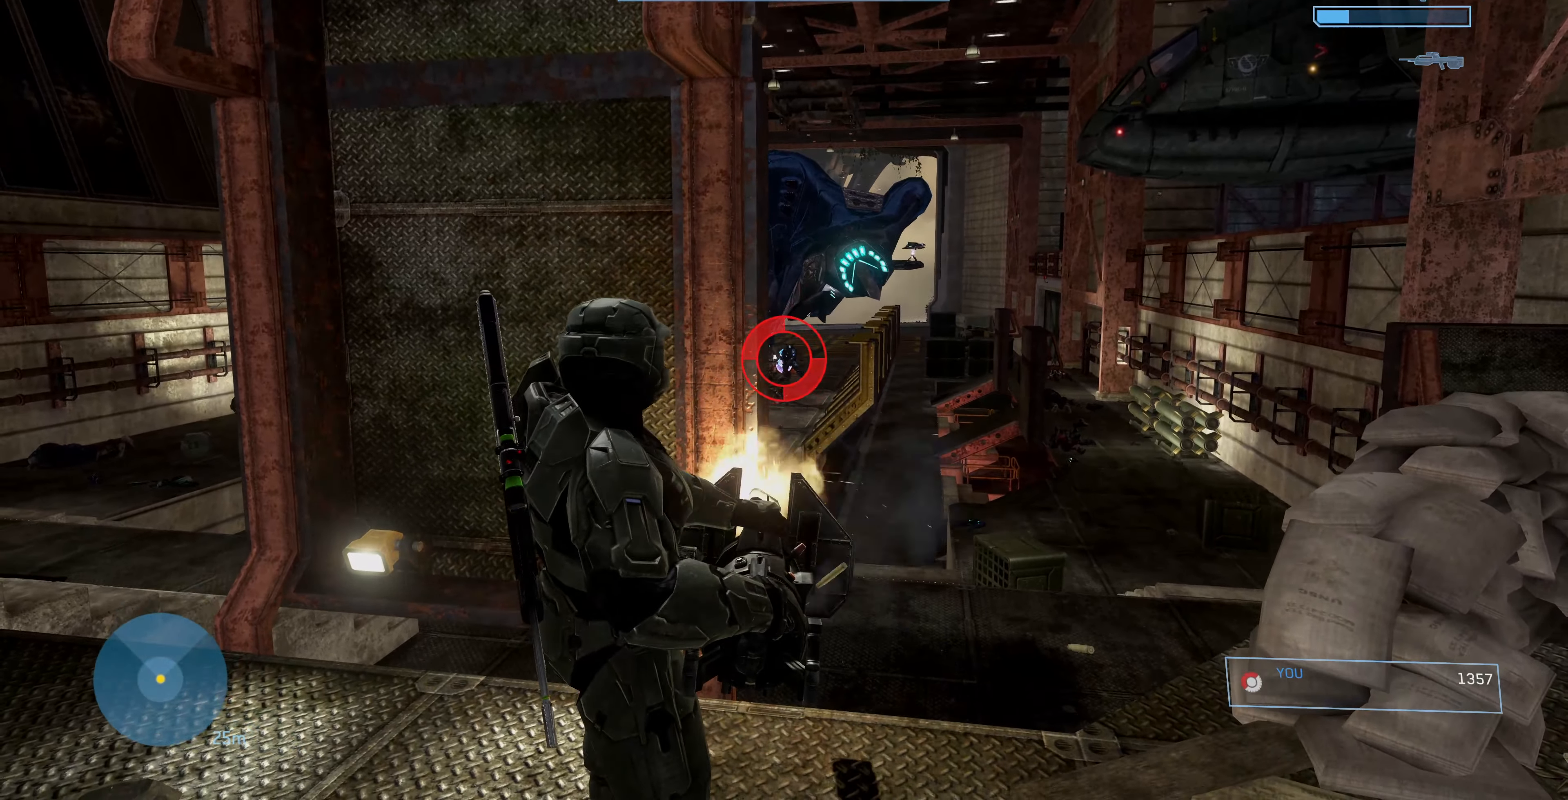
{"buttons": ["R2"], "left_stick": "center", "right_stick": "up", "events": [[133, "left_stick", "right"], [266, "left_stick", "center"]]}
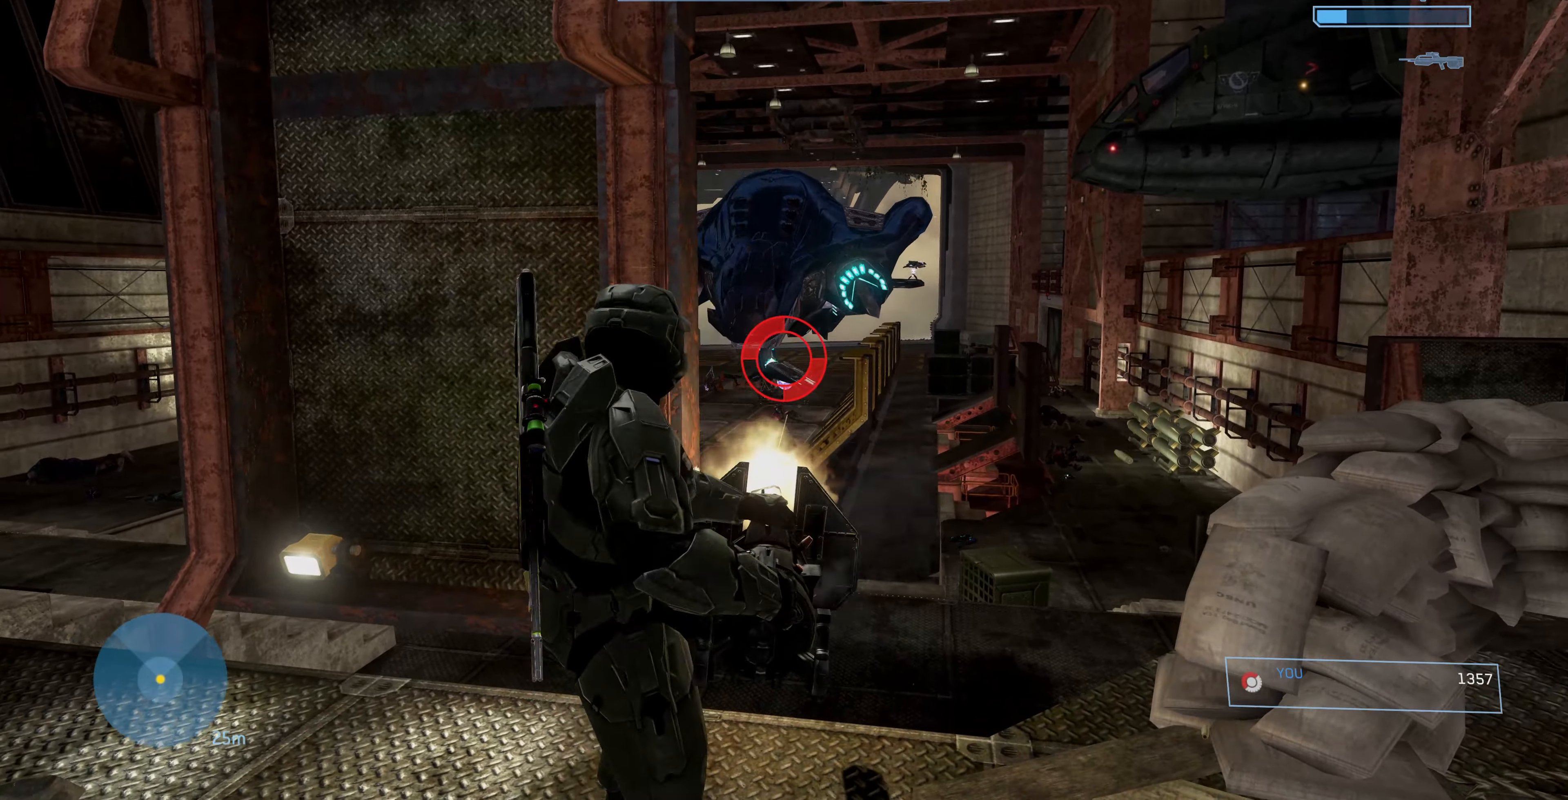
{"buttons": ["R2"], "left_stick": "center", "right_stick": "up", "events": []}
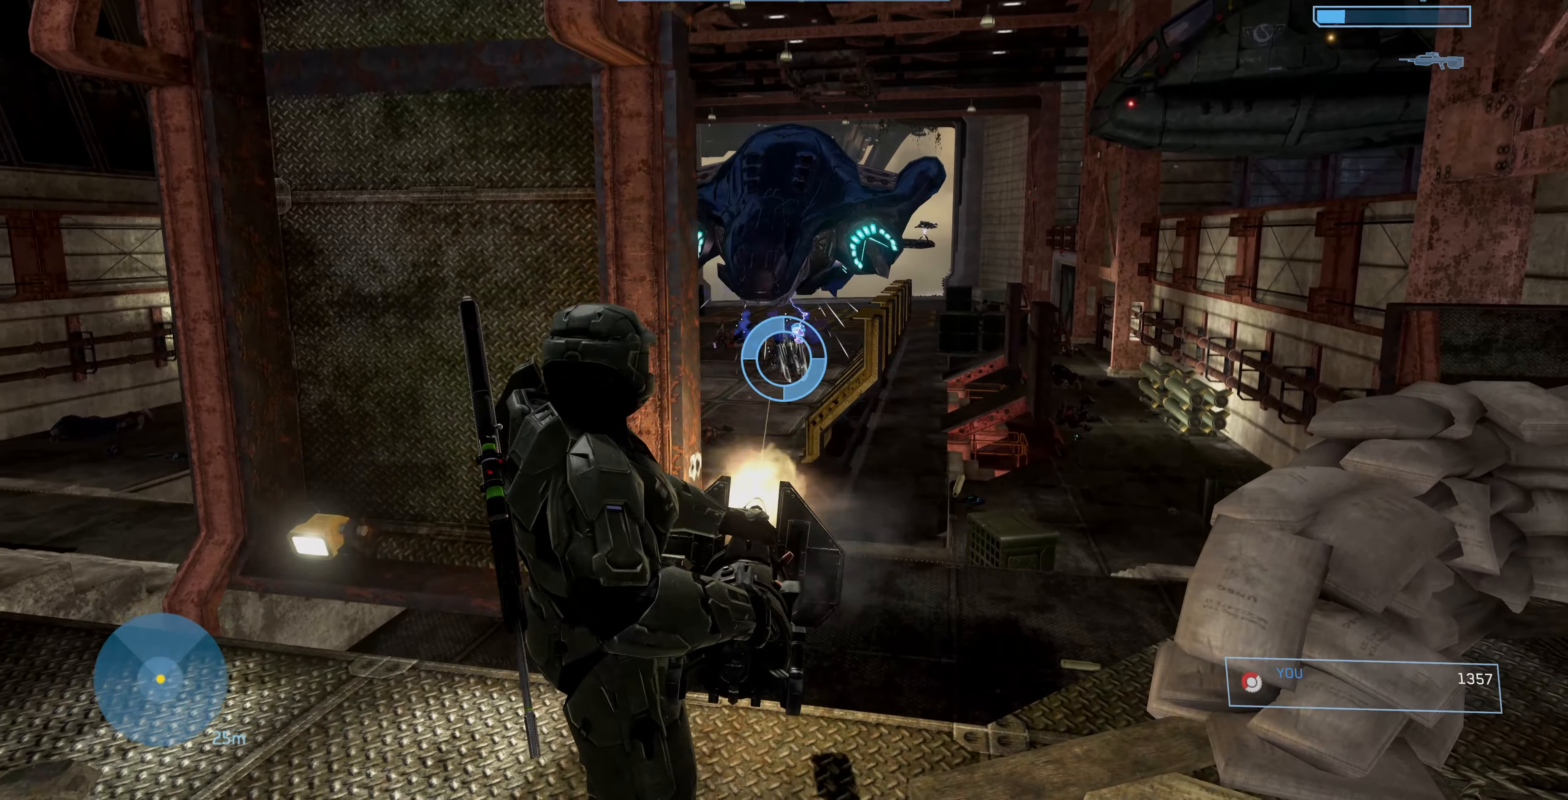
{"buttons": [], "left_stick": "center", "right_stick": "center", "events": [[100, "right_stick", "center"], [166, "R2", "up"]]}
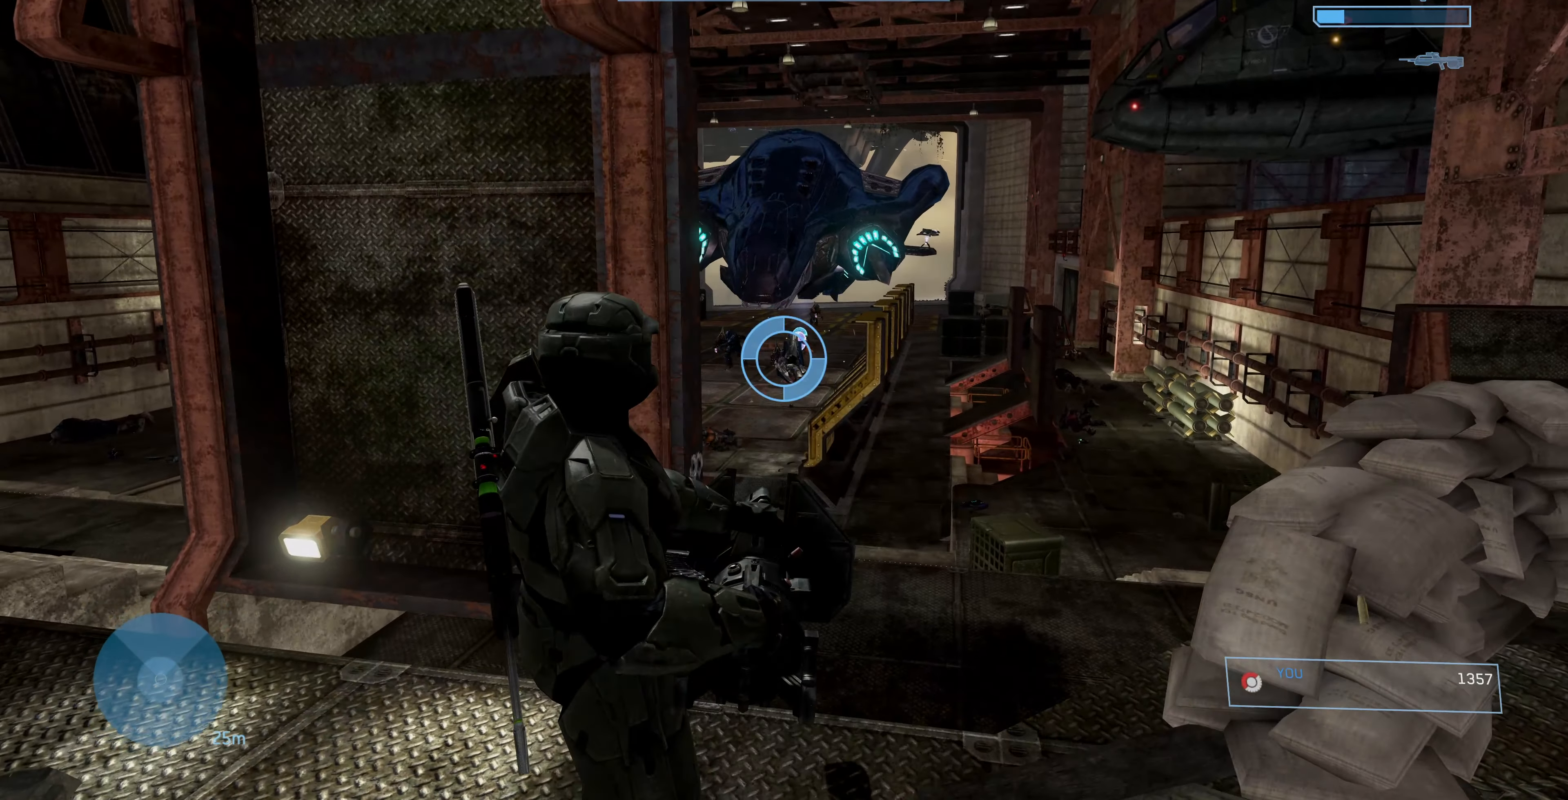
{"buttons": ["R2"], "left_stick": "center", "right_stick": "up", "events": [[66, "right_stick", "down-right"], [167, "R2", "down"], [167, "right_stick", "center"], [400, "right_stick", "up"]]}
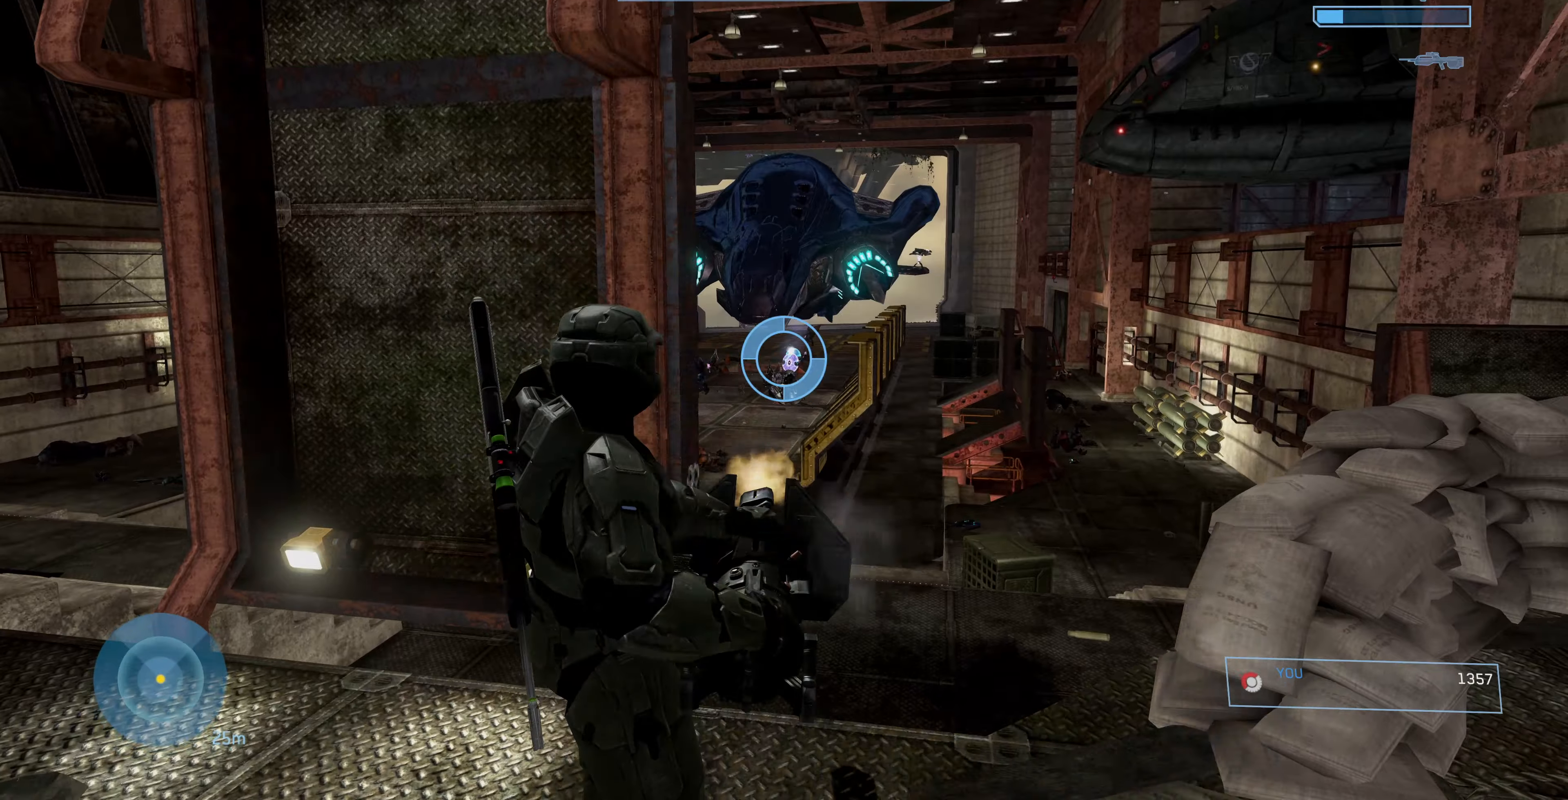
{"buttons": ["R2"], "left_stick": "right", "right_stick": "up-left", "events": [[267, "right_stick", "up-left"], [334, "R2", "up"], [367, "left_stick", "right"], [500, "R2", "down"]]}
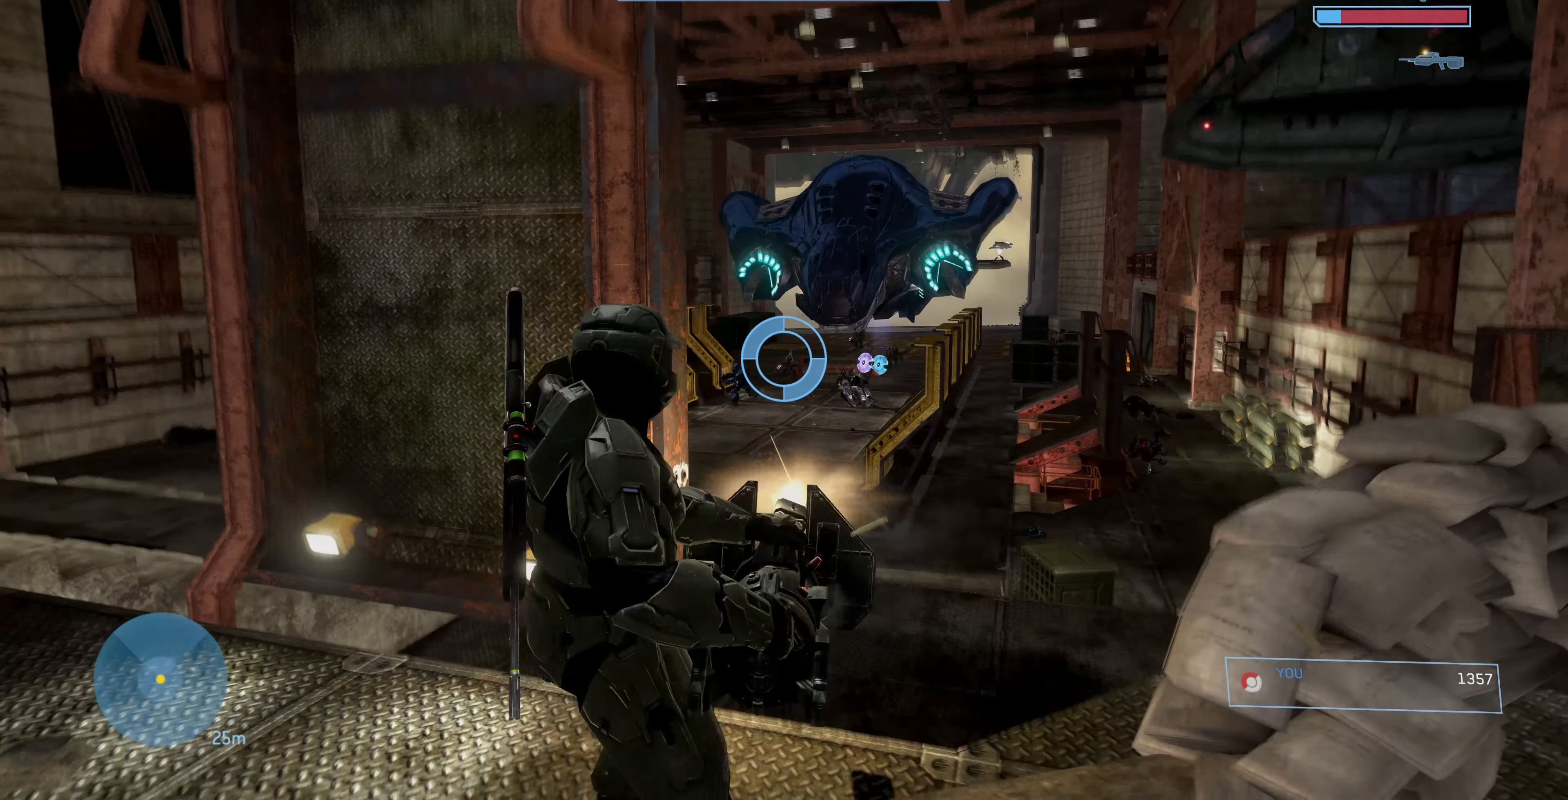
{"buttons": ["R2"], "left_stick": "center", "right_stick": "up-left", "events": [[34, "left_stick", "center"], [300, "right_stick", "up"], [434, "right_stick", "up-left"]]}
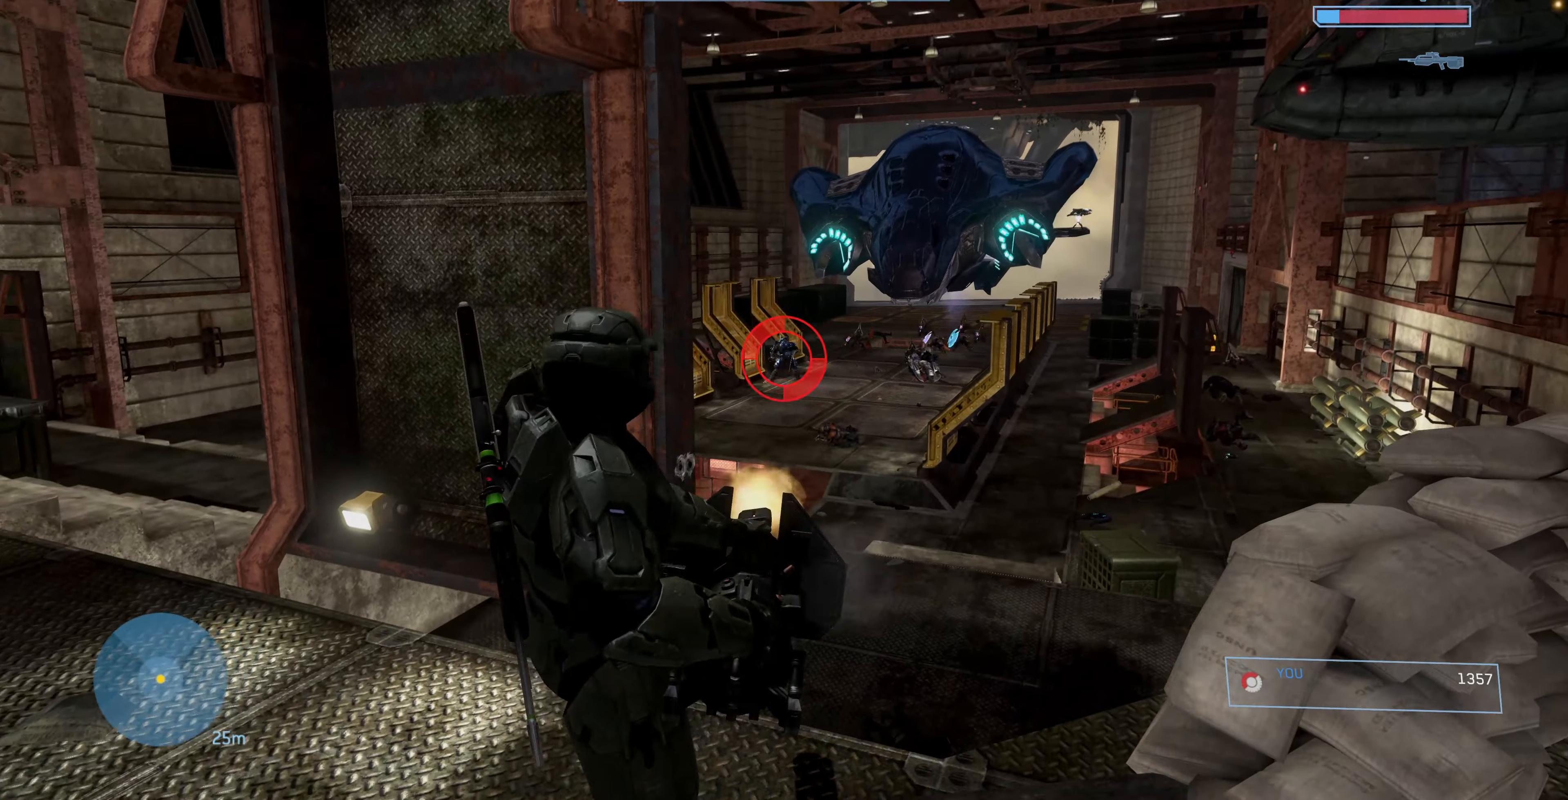
{"buttons": ["R2"], "left_stick": "center", "right_stick": "up", "events": [[167, "right_stick", "up"], [234, "left_stick", "right"], [334, "left_stick", "center"]]}
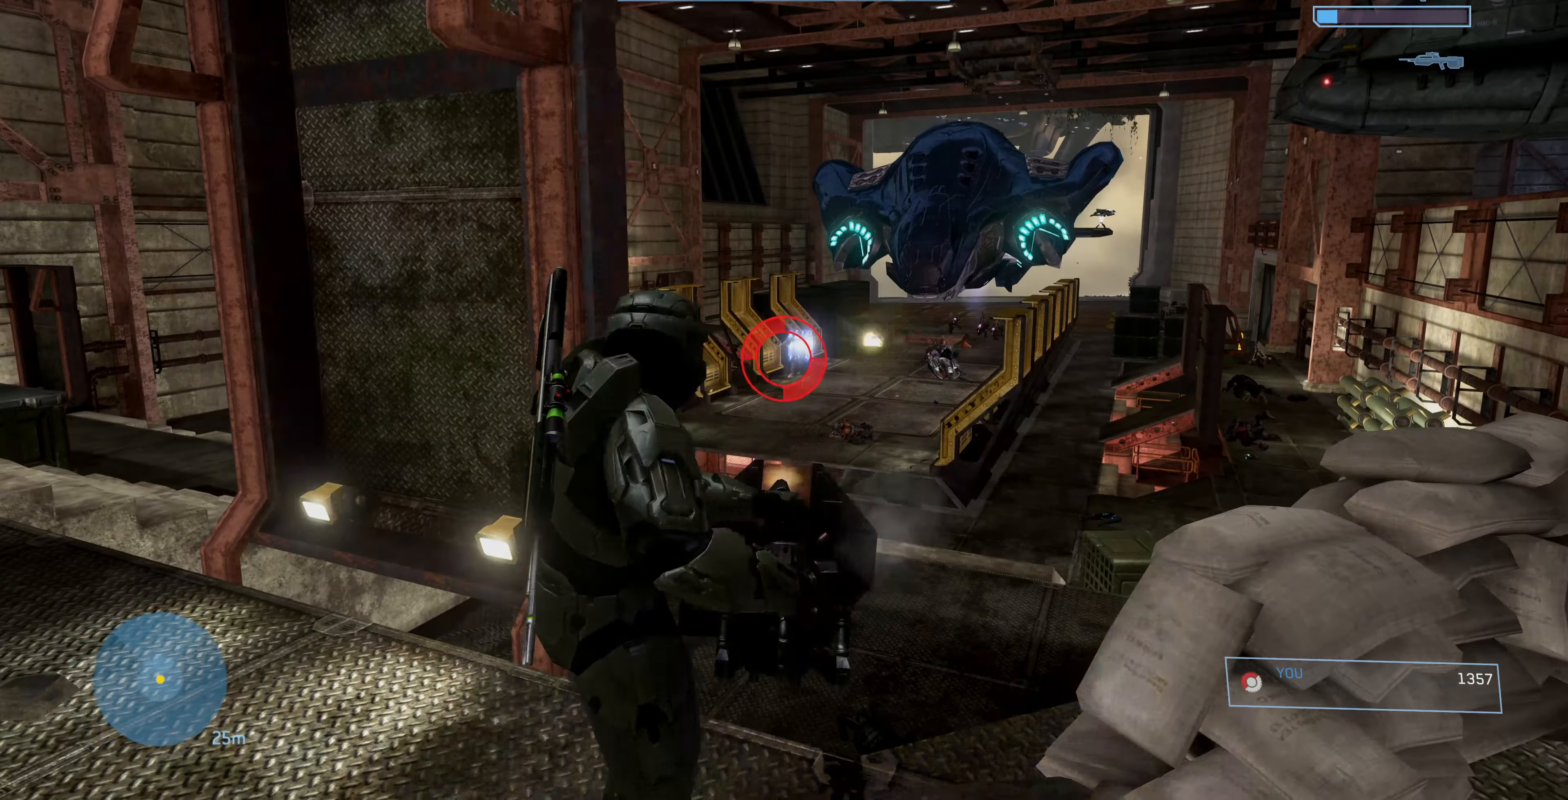
{"buttons": ["R2"], "left_stick": "center", "right_stick": "up", "events": []}
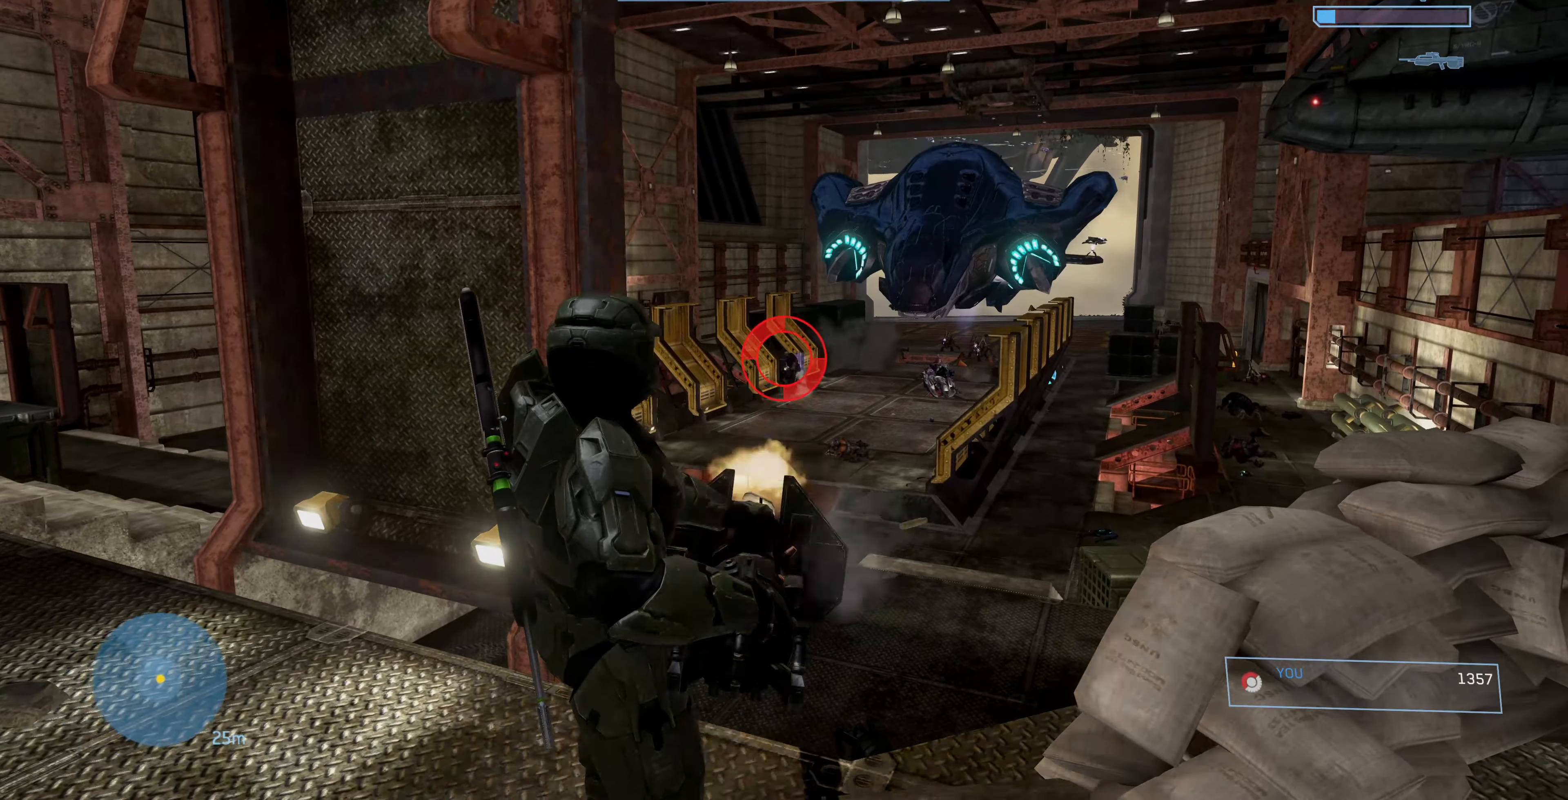
{"buttons": ["R2"], "left_stick": "center", "right_stick": "up", "events": []}
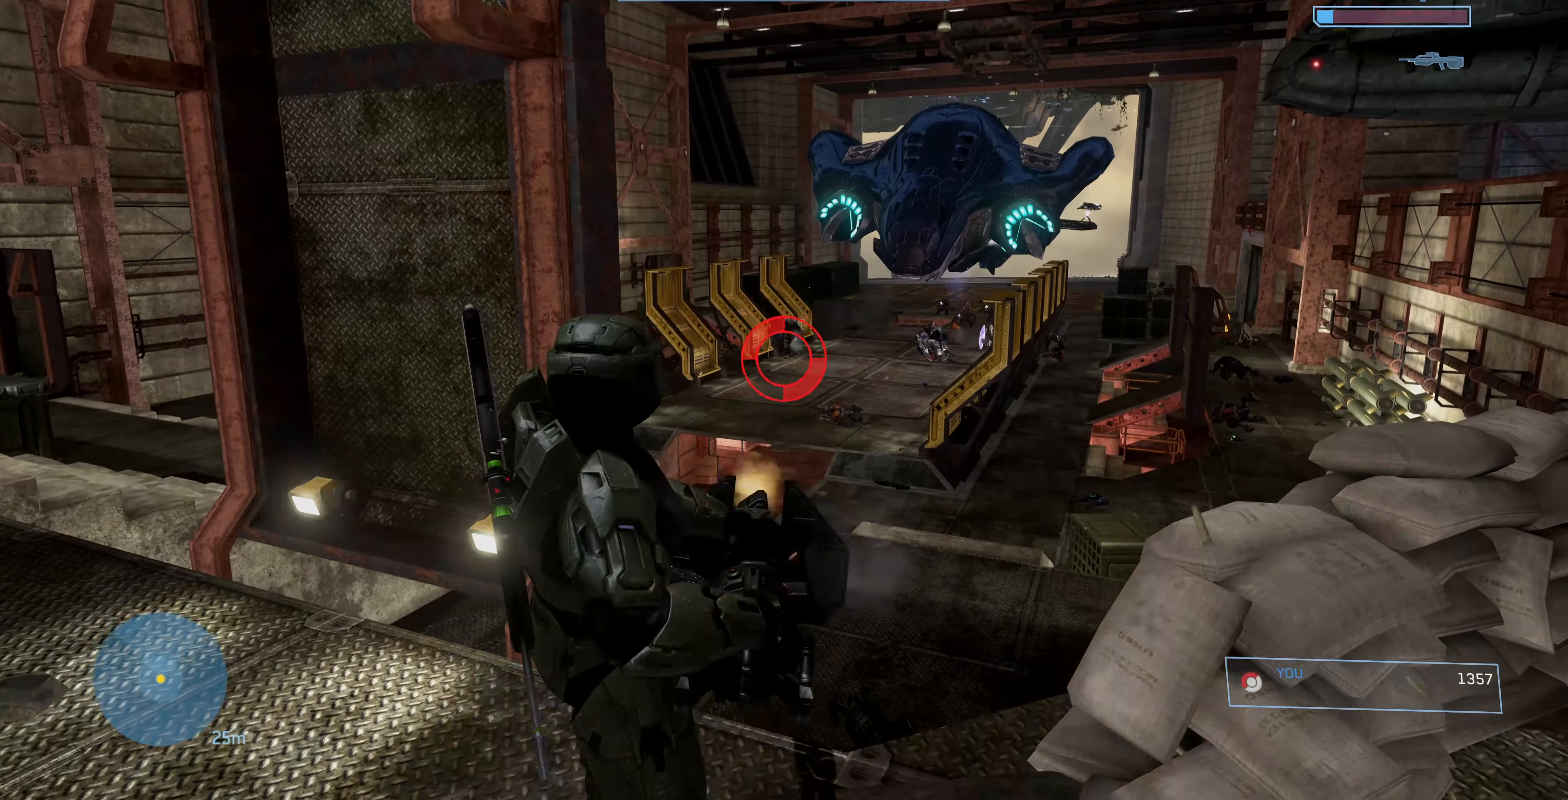
{"buttons": ["R2"], "left_stick": "center", "right_stick": "up-right", "events": [[300, "right_stick", "up-right"]]}
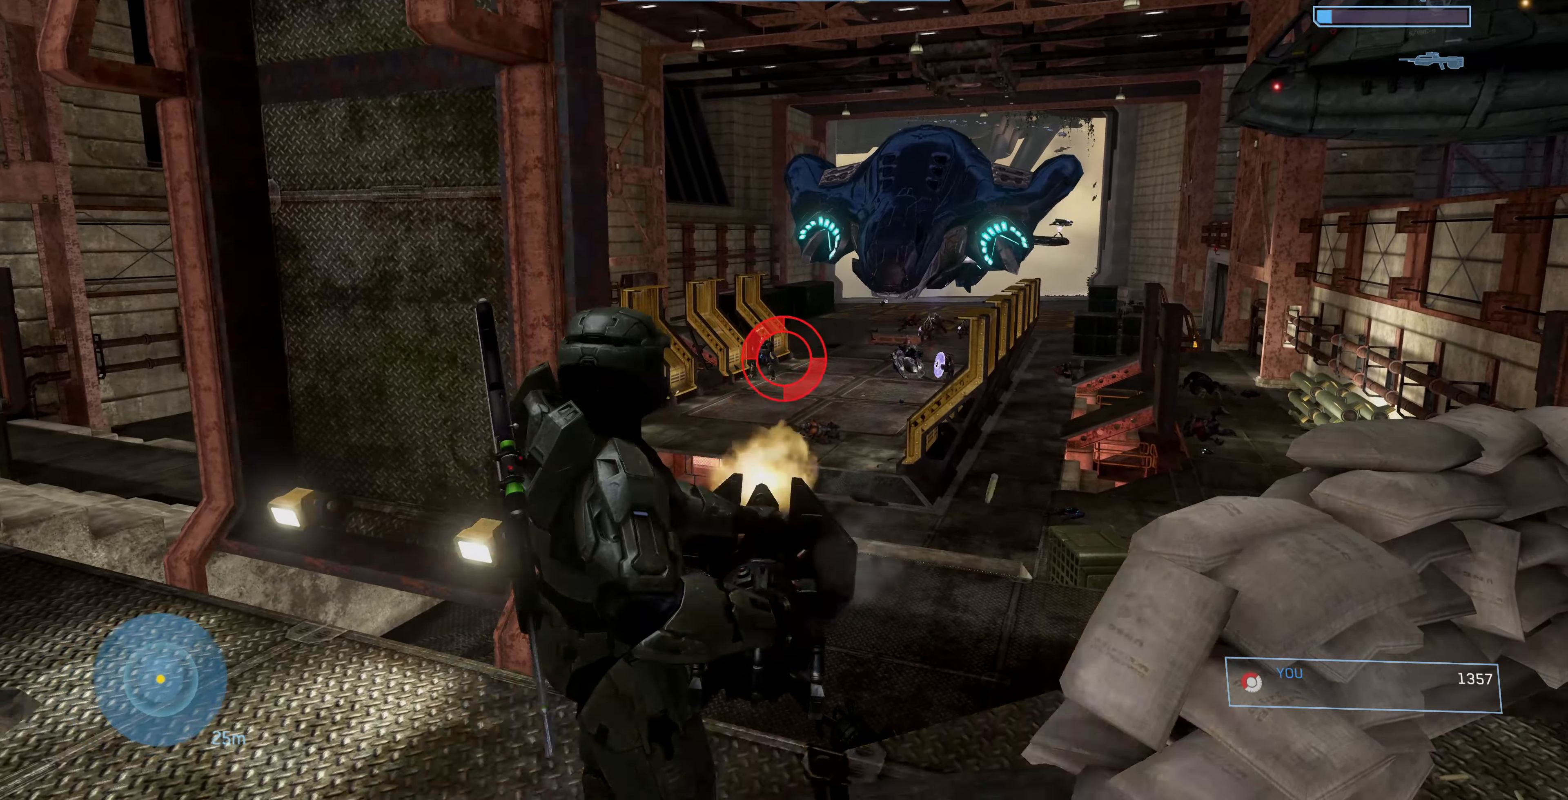
{"buttons": ["R2"], "left_stick": "center", "right_stick": "up", "events": [[200, "right_stick", "up-left"], [400, "right_stick", "up"]]}
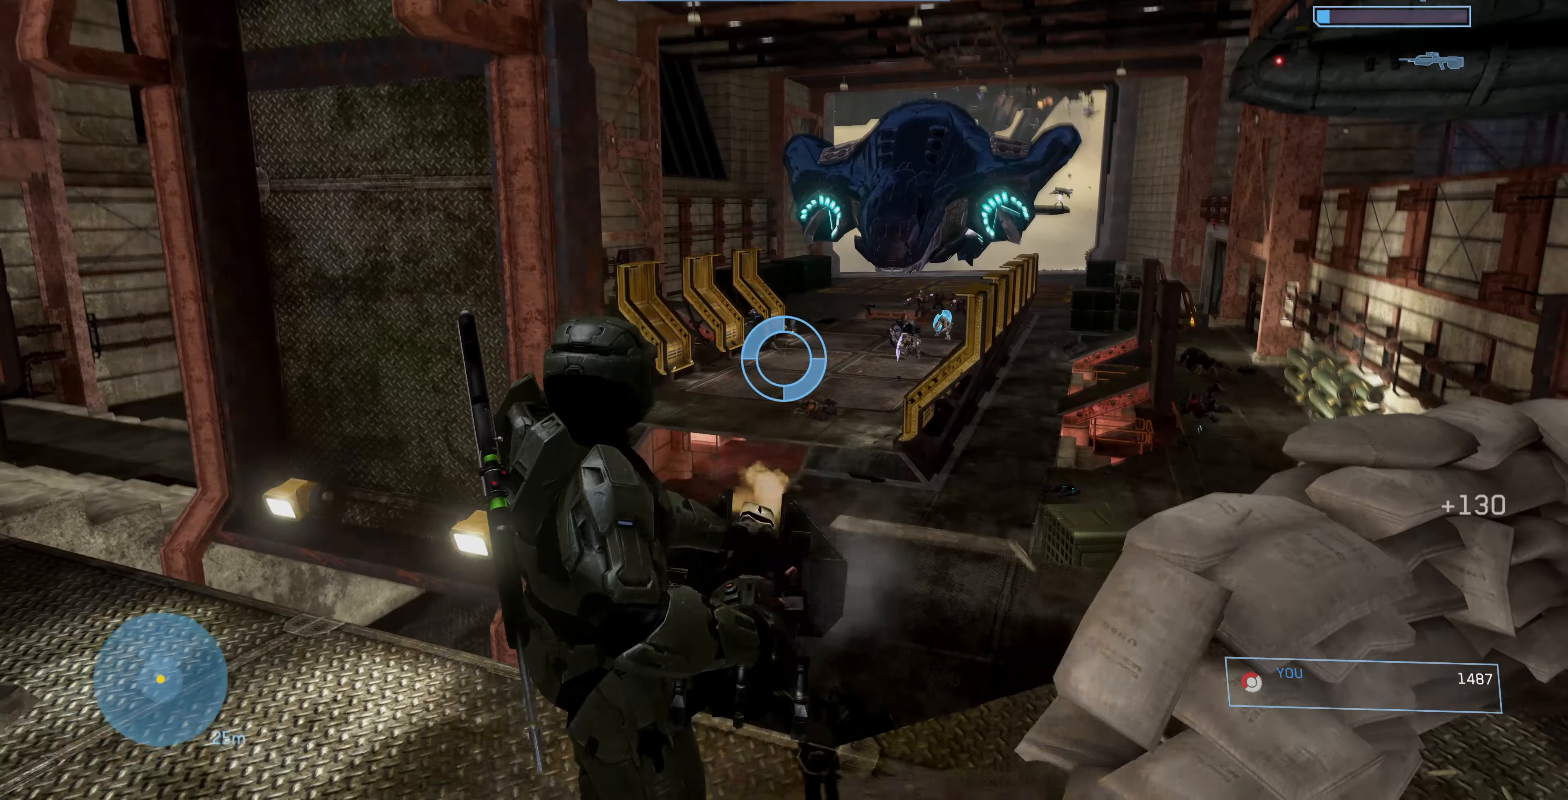
{"buttons": ["R2"], "left_stick": "center", "right_stick": "center", "events": [[100, "right_stick", "right"], [267, "right_stick", "center"], [334, "right_stick", "up-right"], [467, "right_stick", "center"]]}
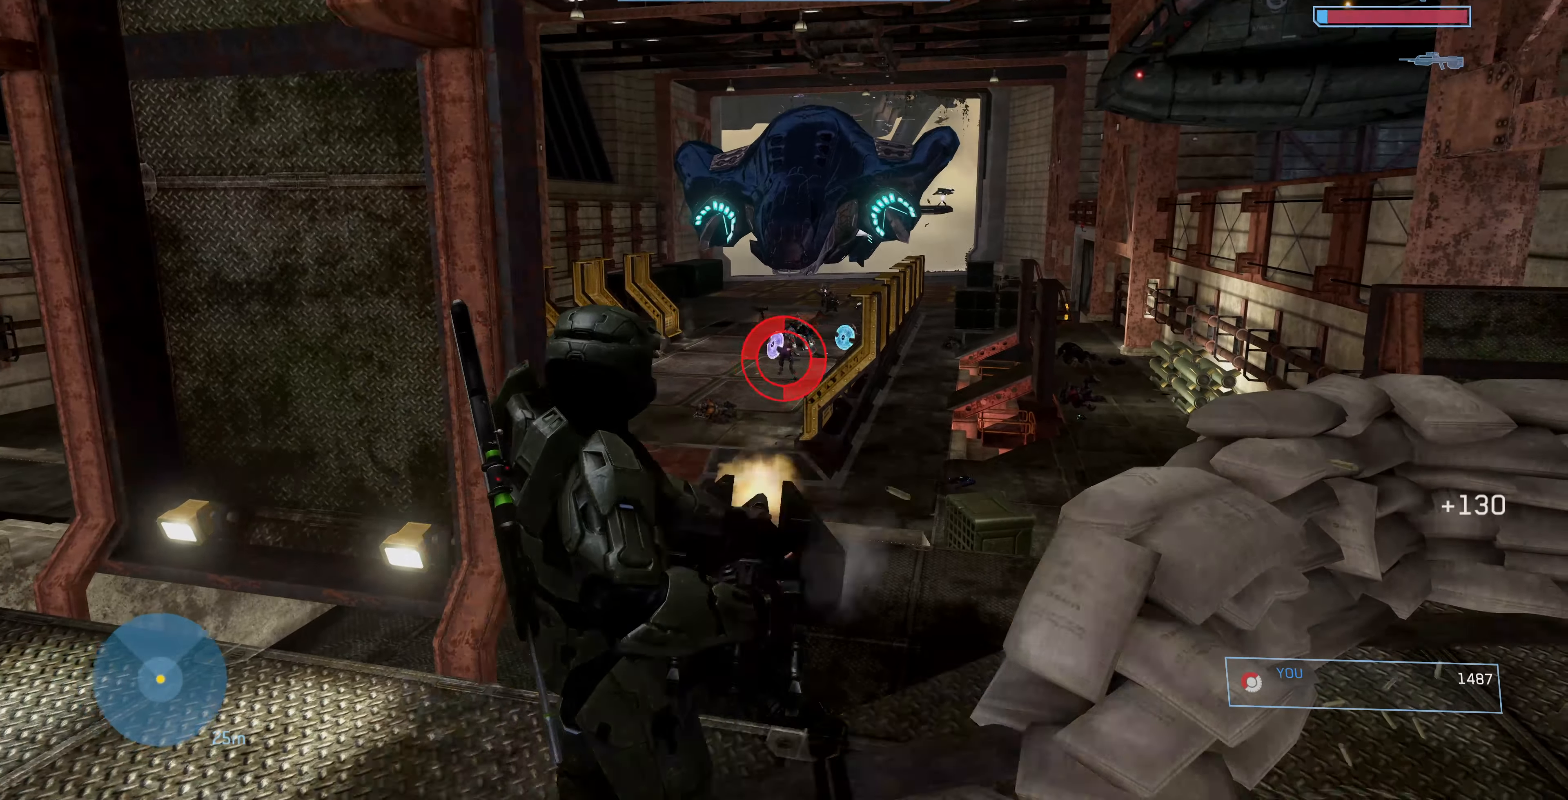
{"buttons": ["R2"], "left_stick": "center", "right_stick": "up", "events": [[34, "right_stick", "up-left"], [267, "right_stick", "up"]]}
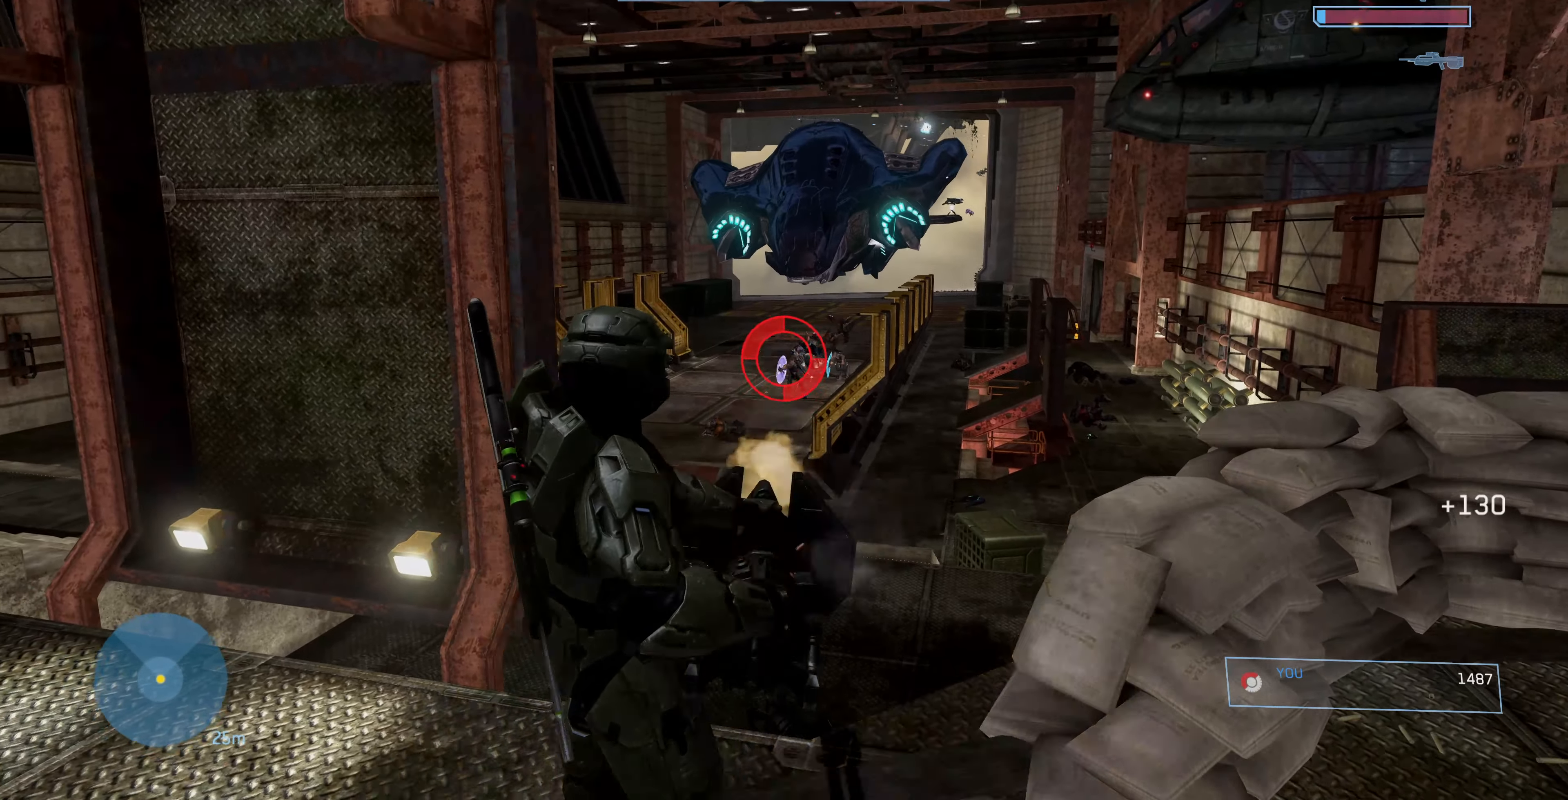
{"buttons": ["R2"], "left_stick": "center", "right_stick": "up", "events": [[367, "right_stick", "up-right"], [500, "right_stick", "up"]]}
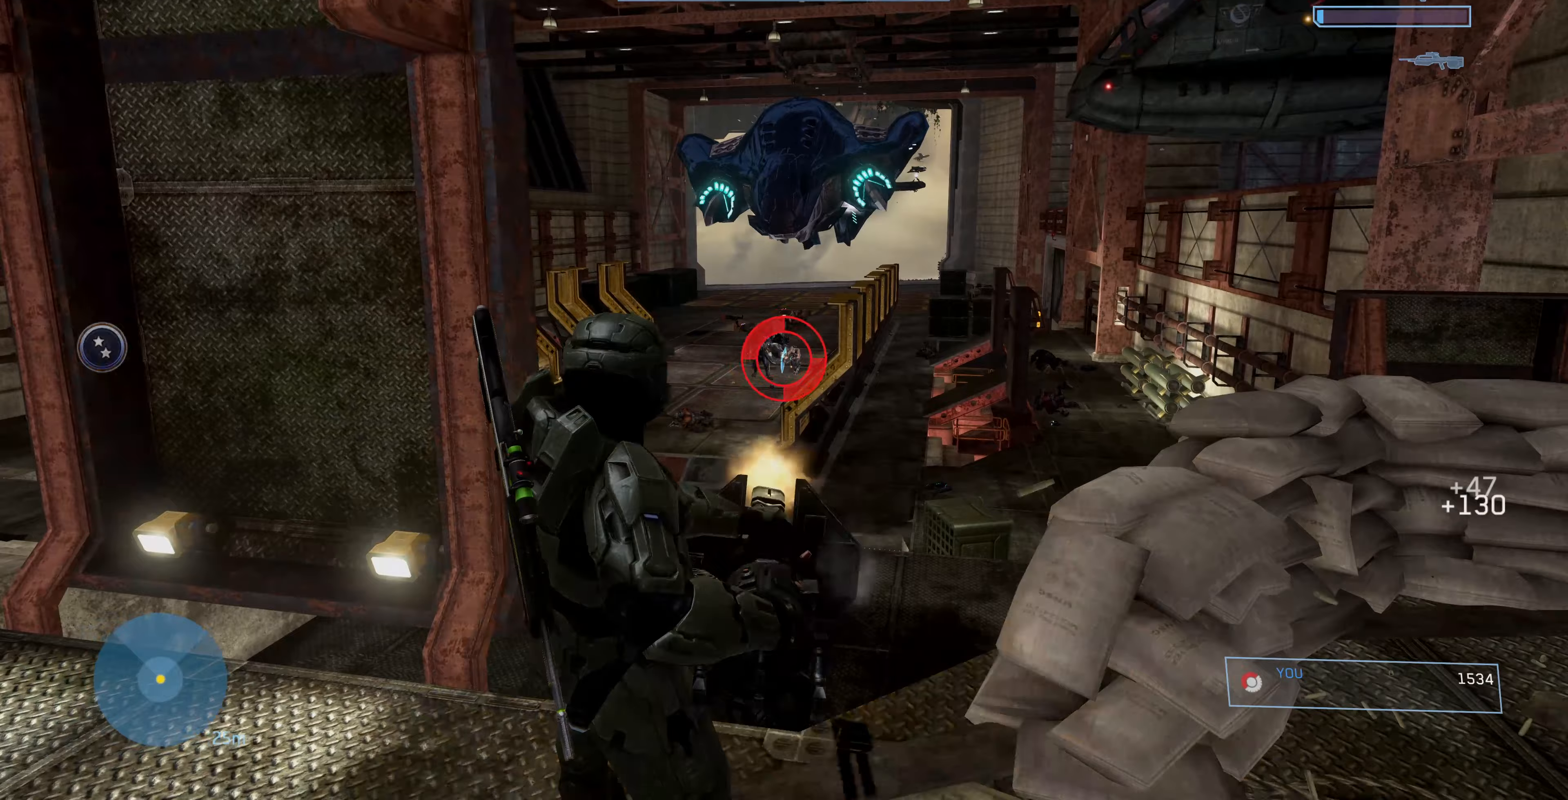
{"buttons": ["R2"], "left_stick": "center", "right_stick": "up", "events": []}
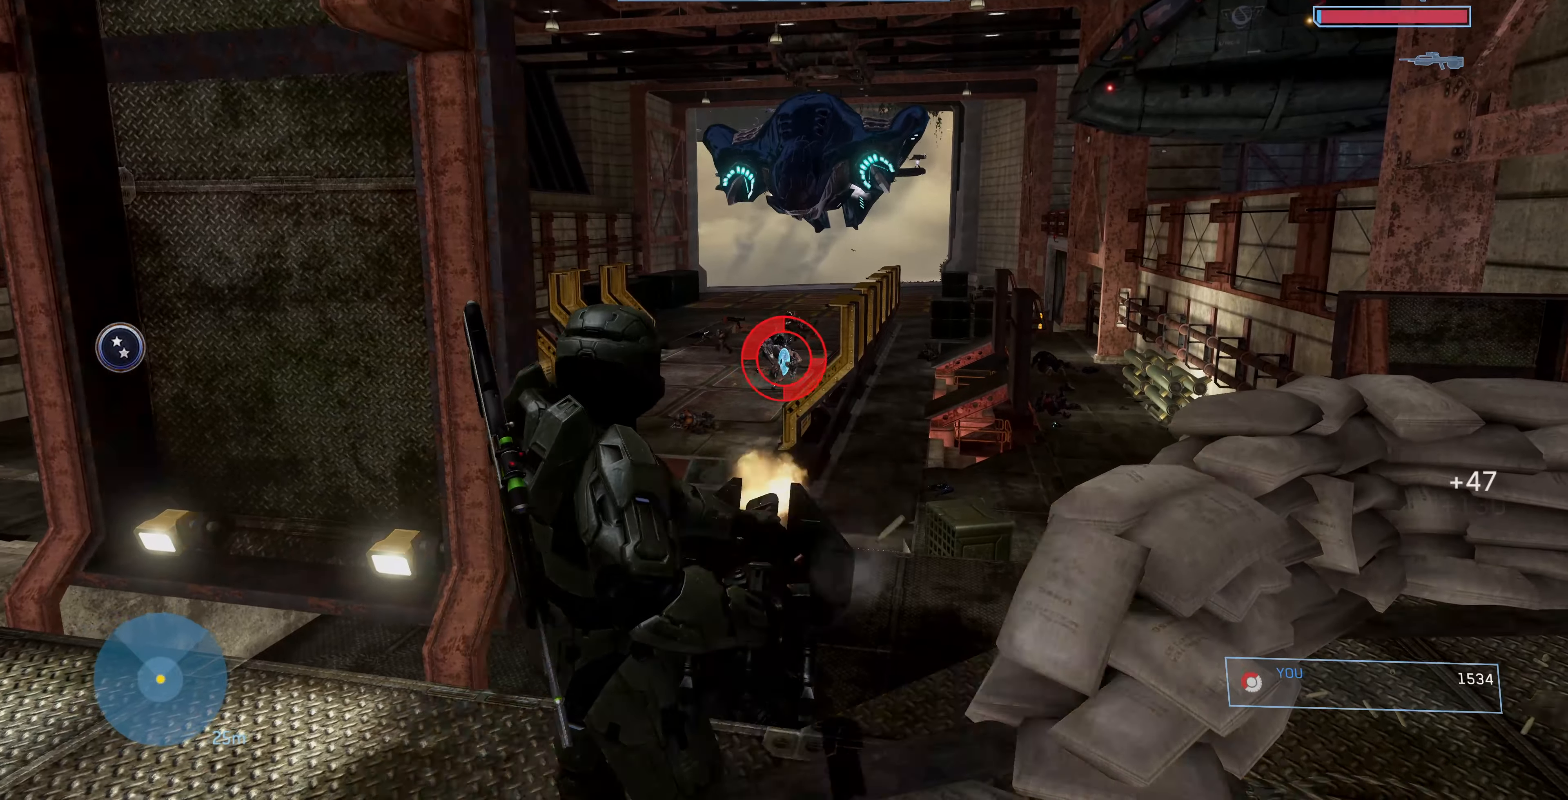
{"buttons": ["R2"], "left_stick": "center", "right_stick": "up", "events": []}
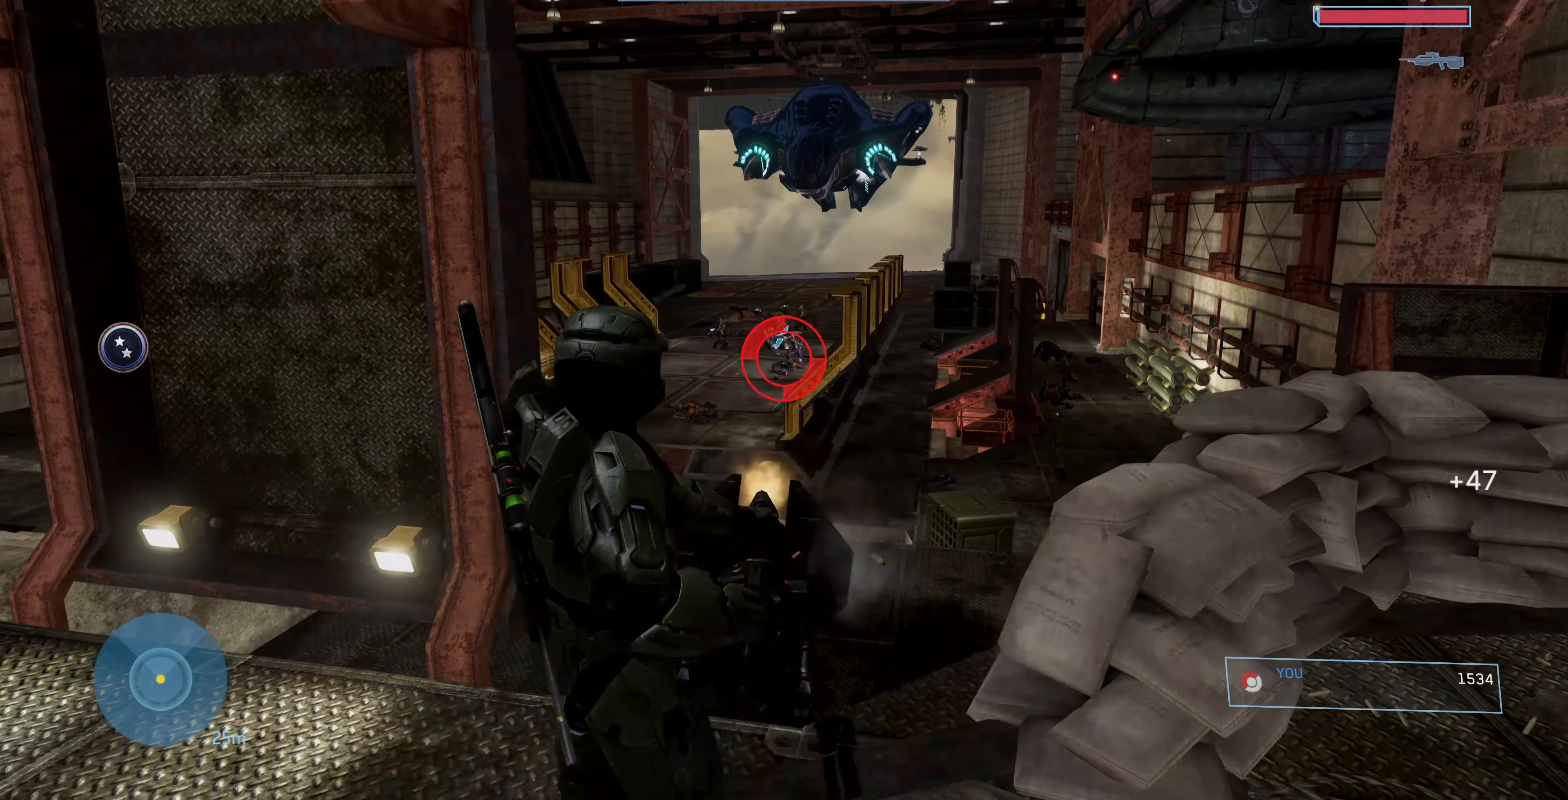
{"buttons": ["R2"], "left_stick": "center", "right_stick": "up-left", "events": [[167, "right_stick", "left"], [333, "right_stick", "up-left"]]}
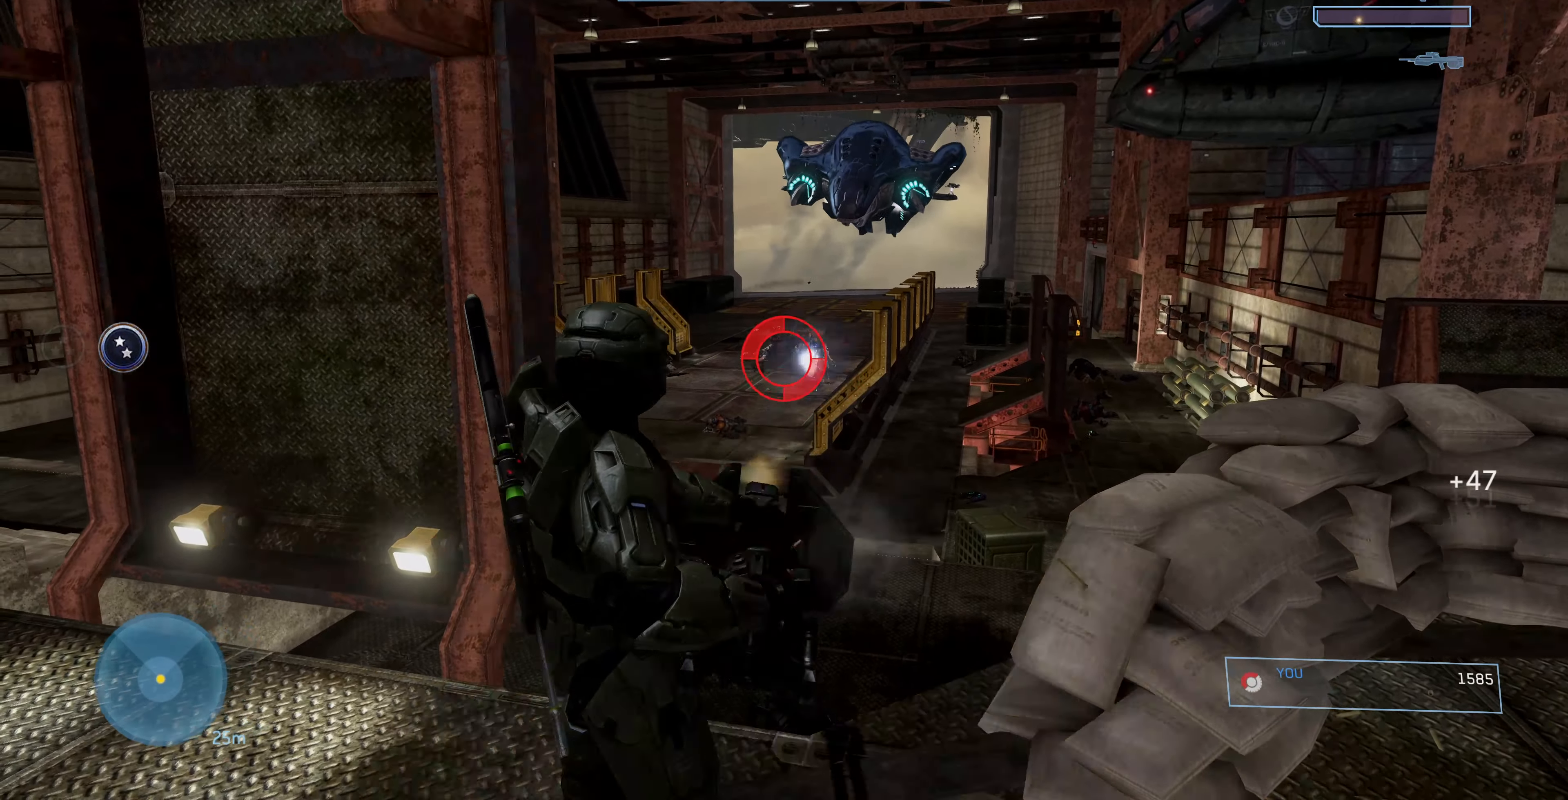
{"buttons": ["R2"], "left_stick": "center", "right_stick": "up", "events": [[33, "right_stick", "up"]]}
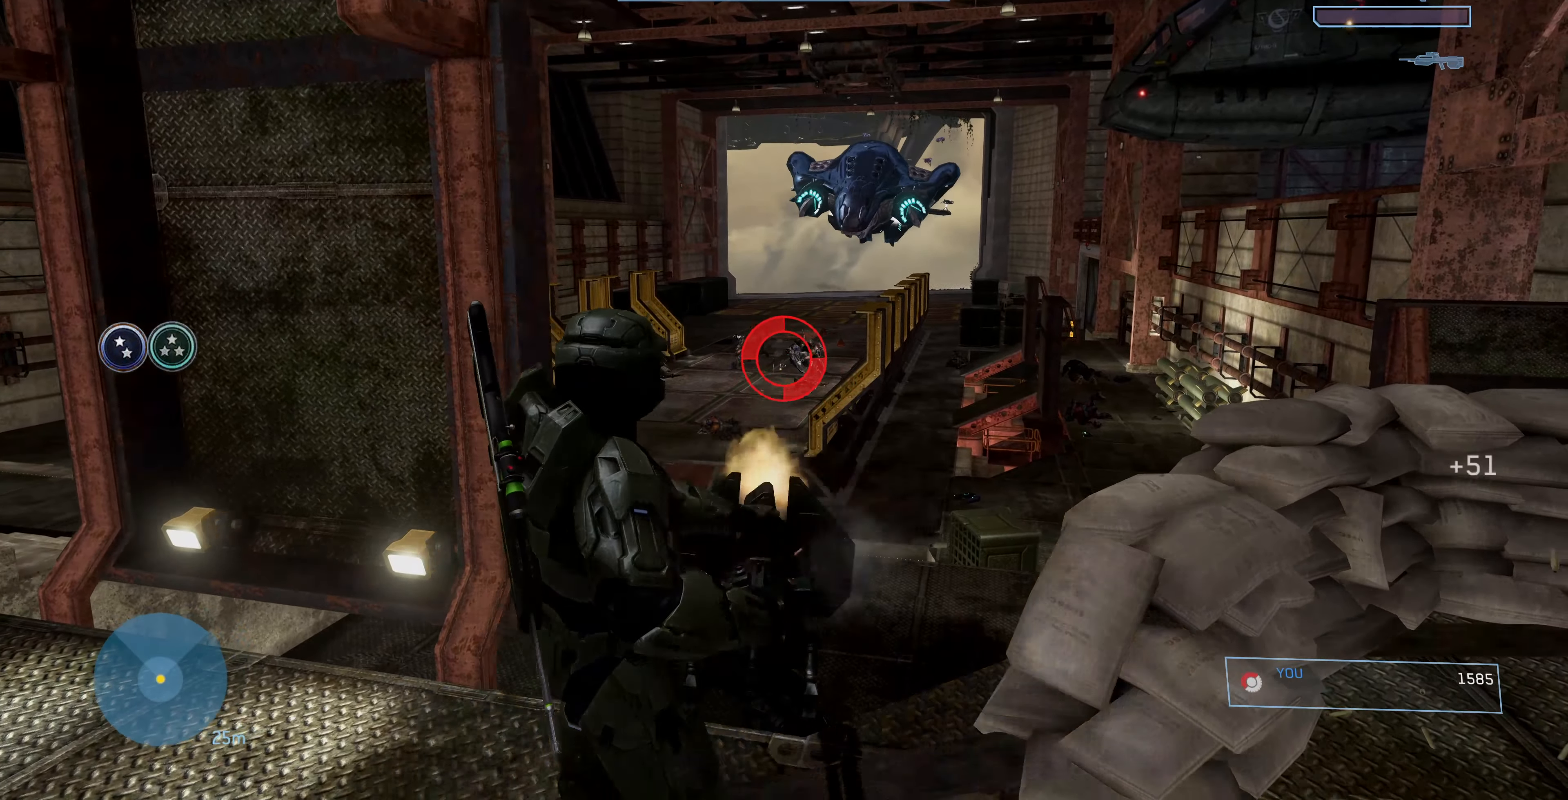
{"buttons": ["R2"], "left_stick": "center", "right_stick": "up", "events": [[100, "right_stick", "up-left"], [300, "right_stick", "up"]]}
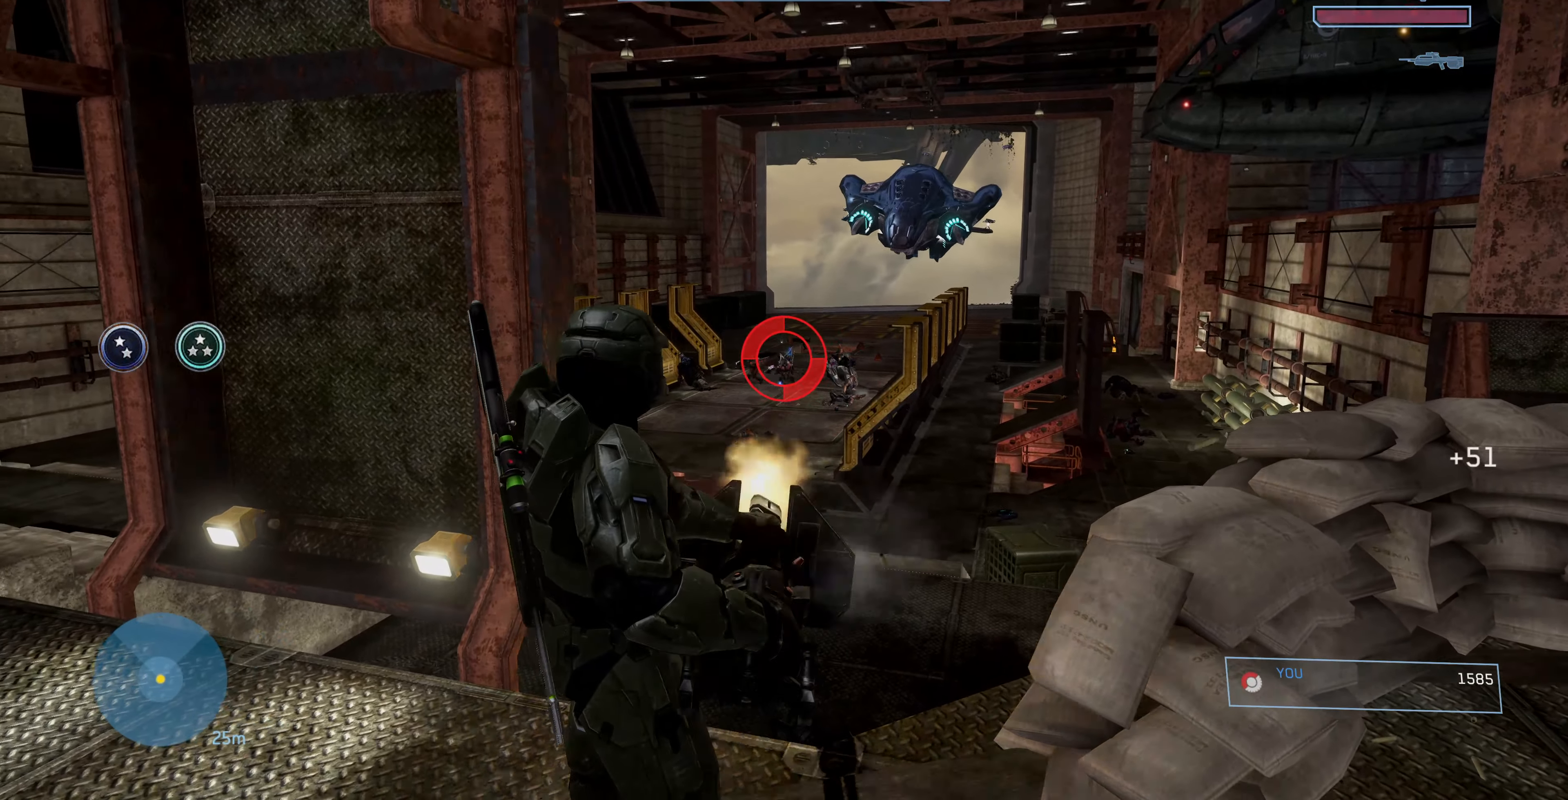
{"buttons": ["R2"], "left_stick": "center", "right_stick": "up", "events": []}
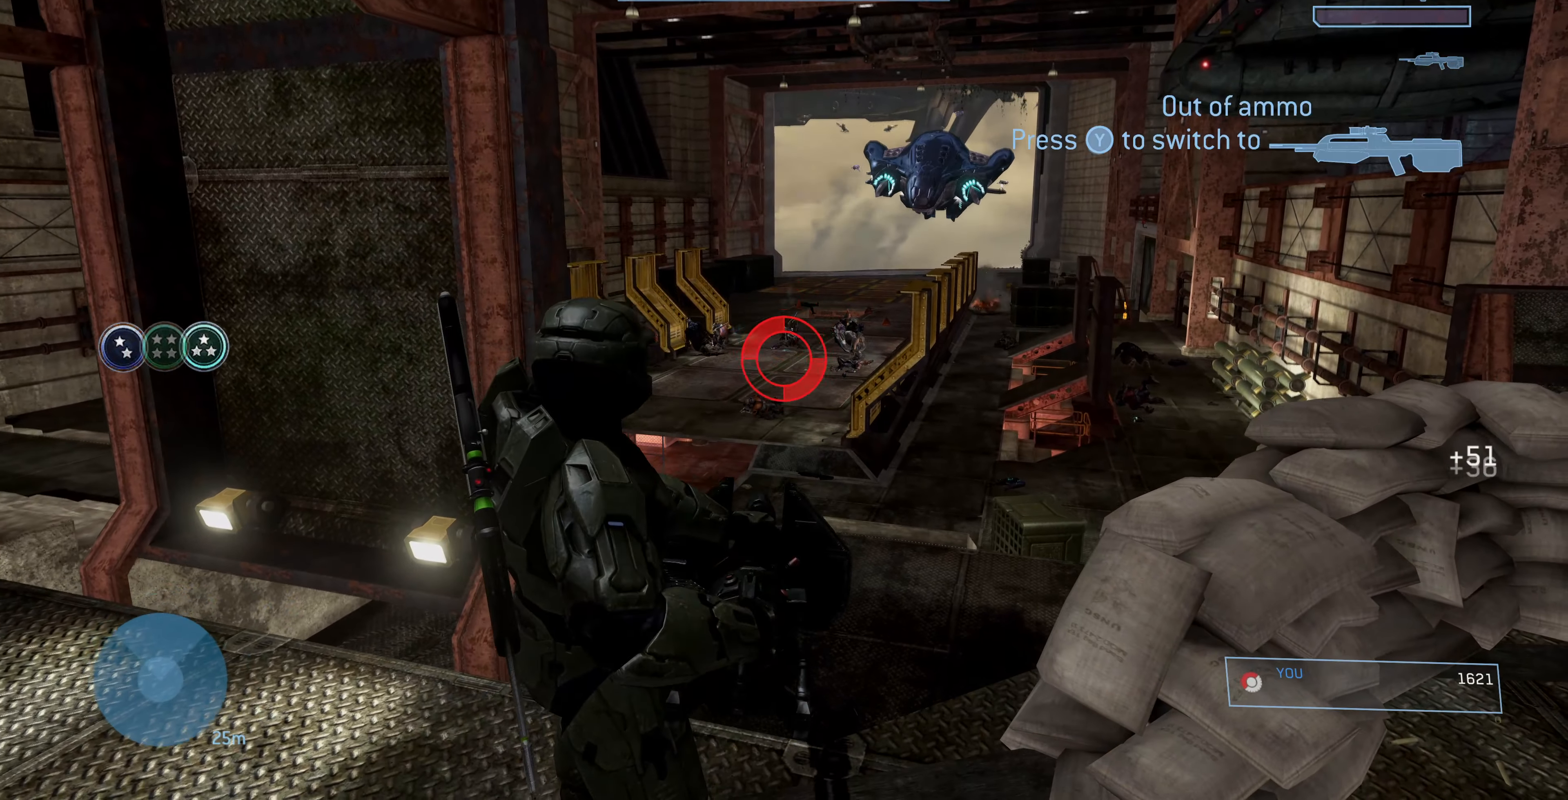
{"buttons": [], "left_stick": "center", "right_stick": "center", "events": [[67, "right_stick", "up-left"], [200, "R2", "up"], [233, "right_stick", "center"], [333, "CIRCLE", "down"], [433, "CIRCLE", "up"]]}
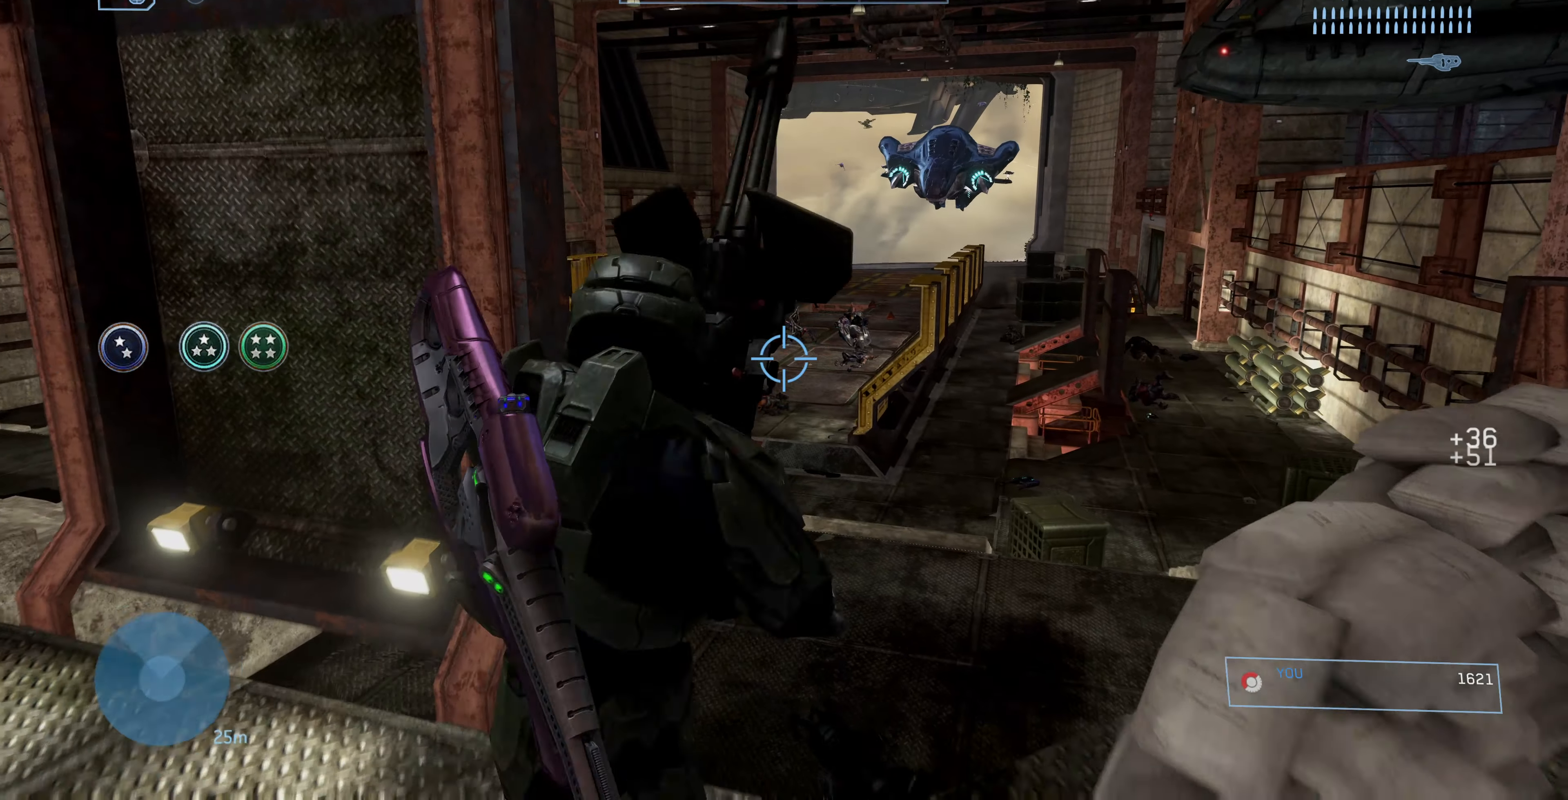
{"buttons": [], "left_stick": "center", "right_stick": "center", "events": [[100, "right_stick", "down"], [233, "right_stick", "up-right"], [267, "R3", "down"], [333, "right_stick", "center"], [367, "R3", "up"]]}
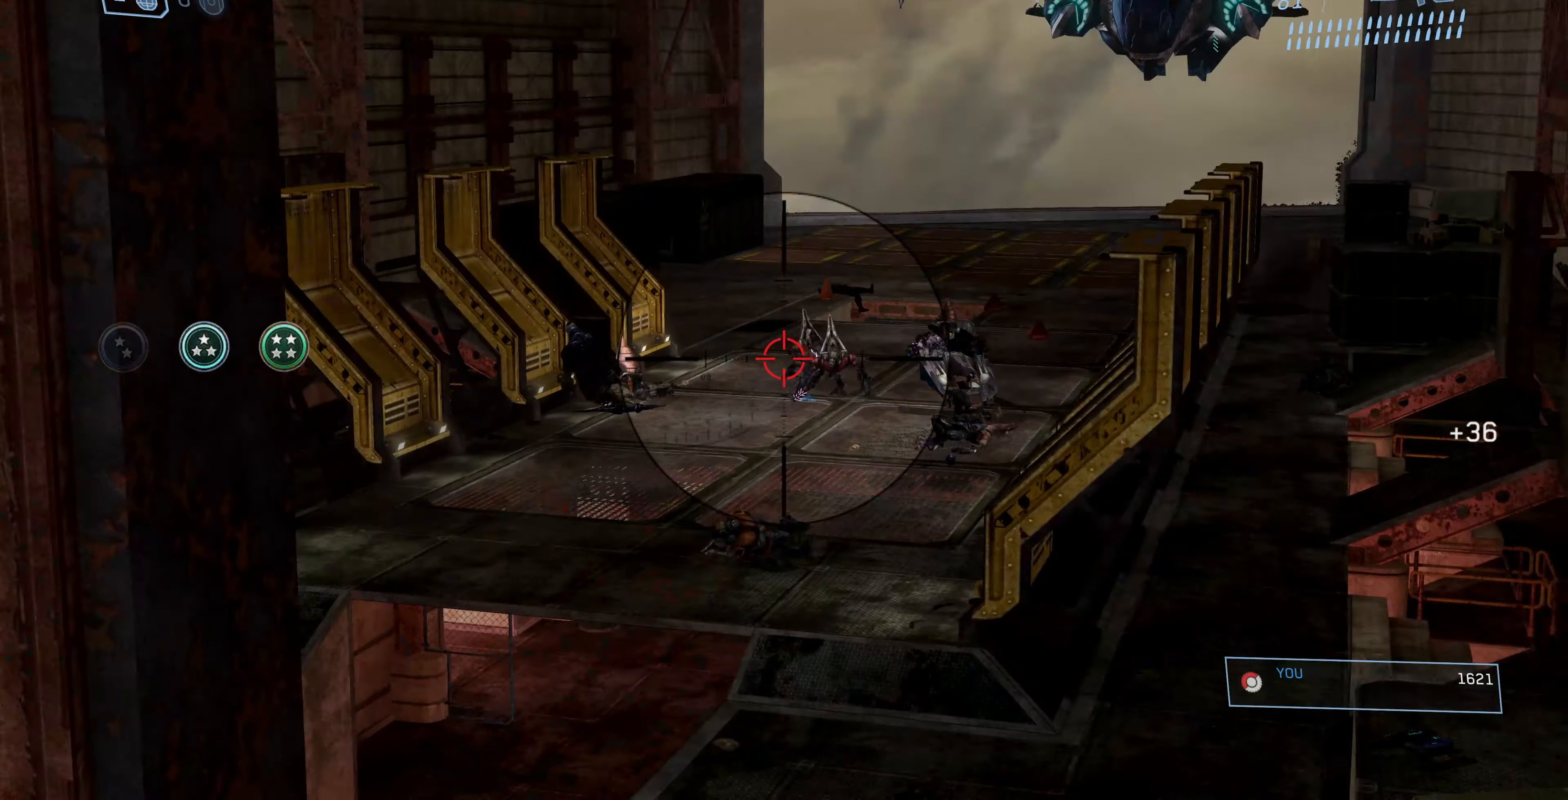
{"buttons": [], "left_stick": "center", "right_stick": "center", "events": [[200, "right_stick", "right"], [267, "R2", "down"], [300, "right_stick", "center"], [467, "R2", "up"]]}
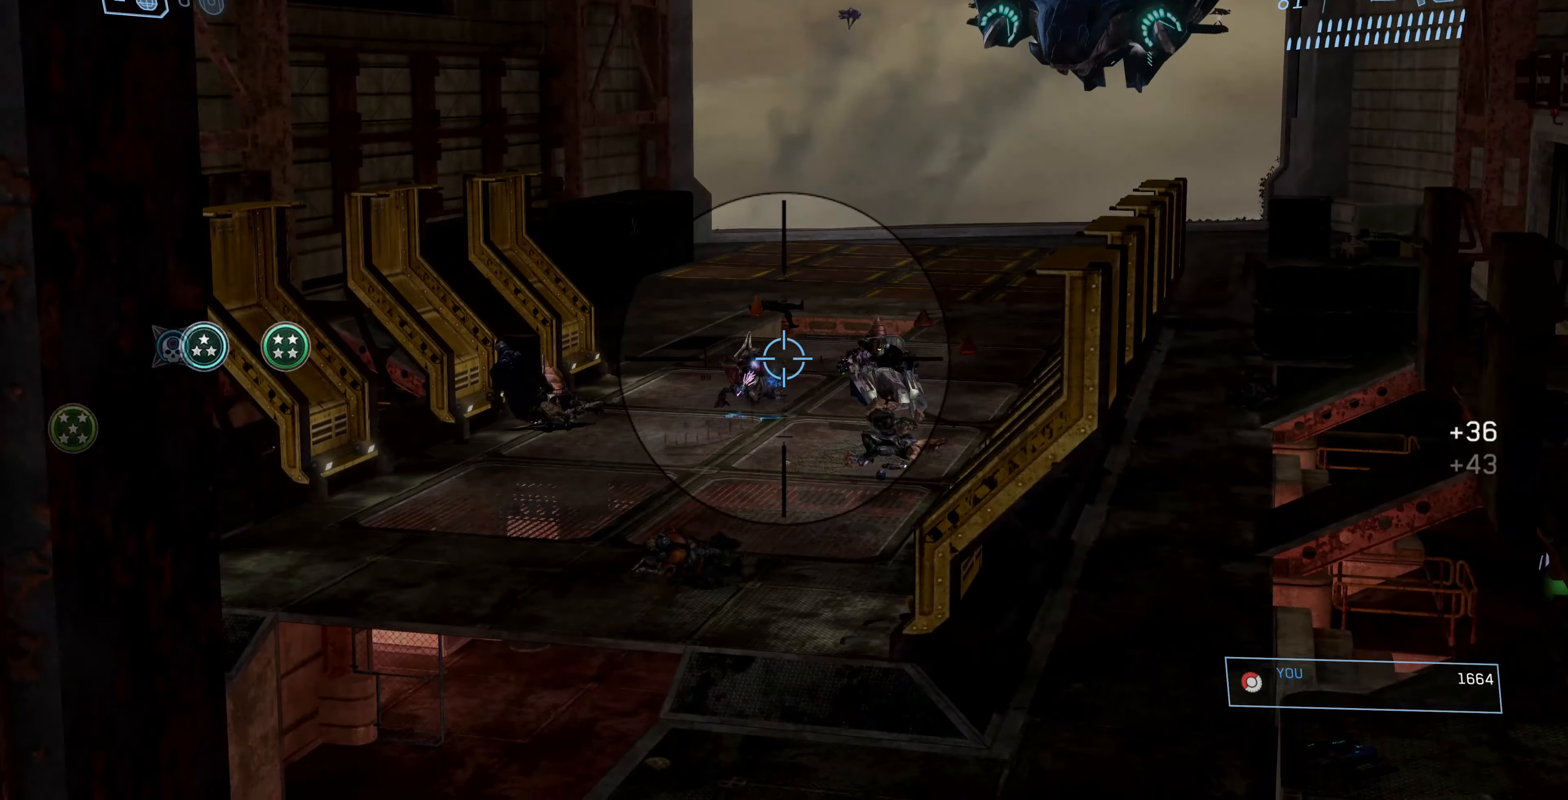
{"buttons": [], "left_stick": "center", "right_stick": "center", "events": [[100, "right_stick", "left"], [267, "right_stick", "center"], [300, "R2", "down"], [433, "R2", "up"]]}
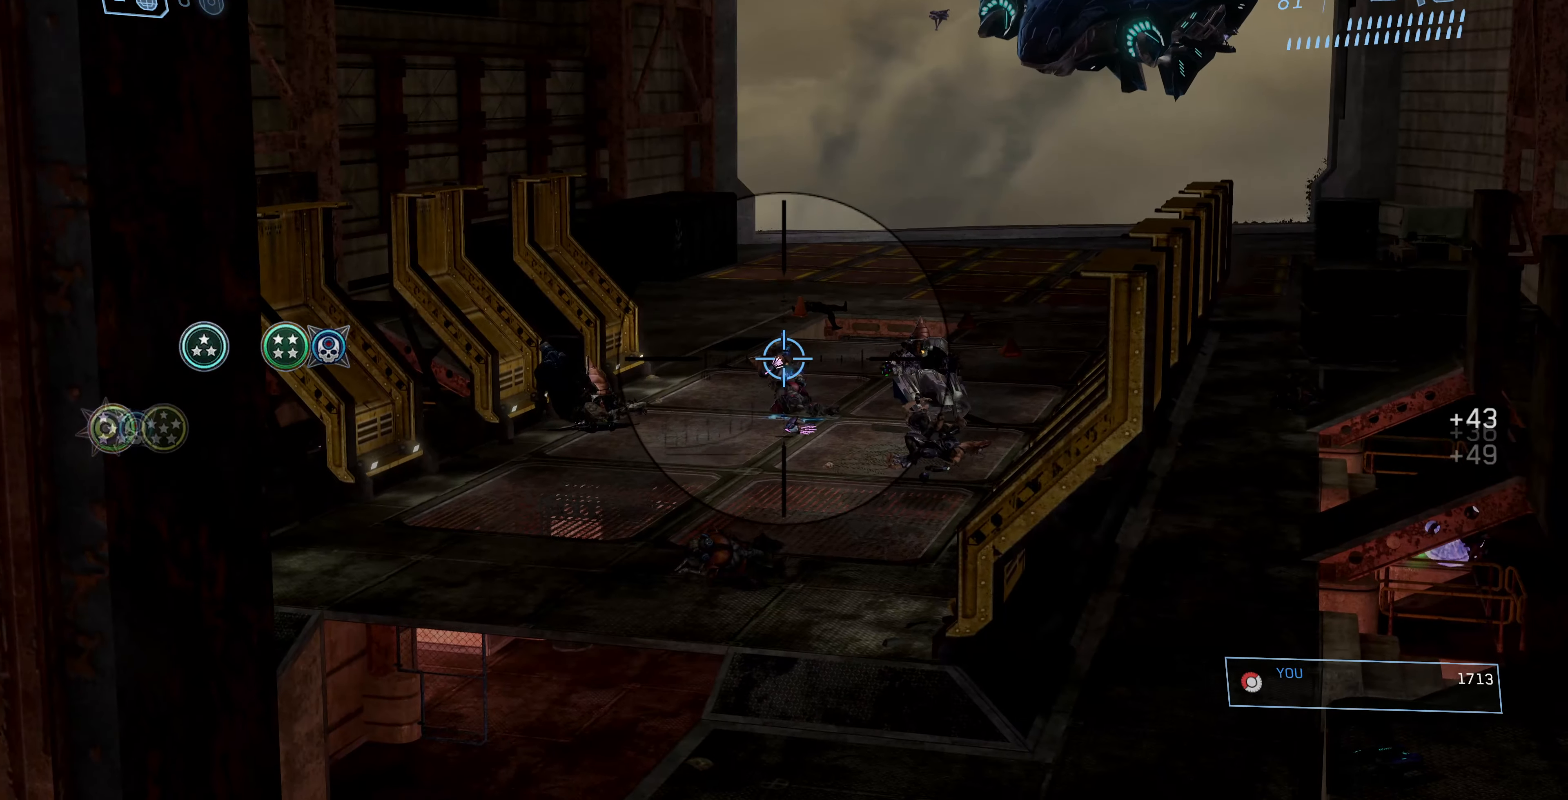
{"buttons": [], "left_stick": "center", "right_stick": "up-right", "events": [[200, "right_stick", "right"], [400, "right_stick", "up-right"]]}
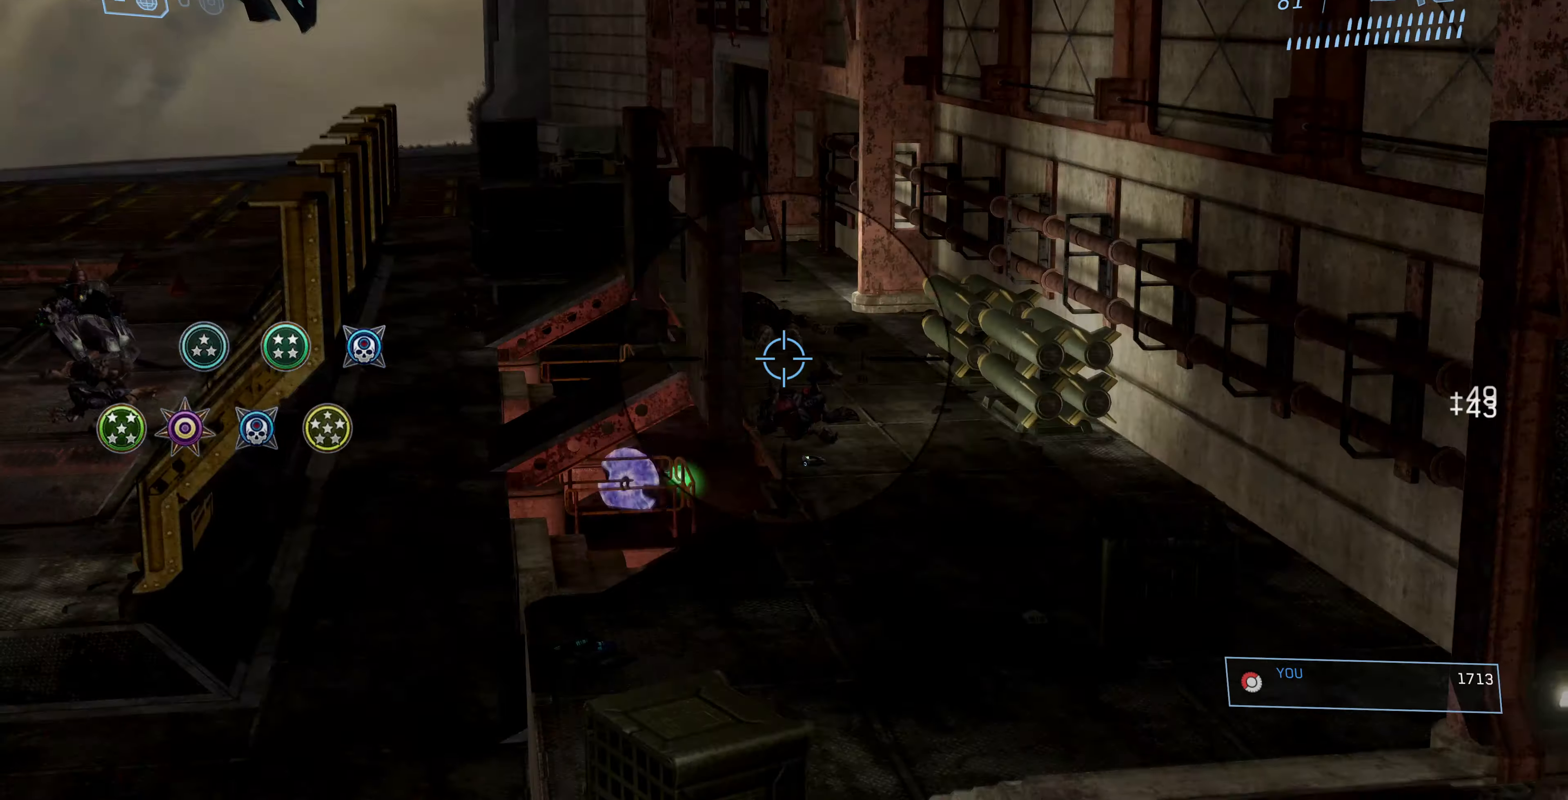
{"buttons": [], "left_stick": "center", "right_stick": "center", "events": [[33, "right_stick", "center"], [233, "right_stick", "up-left"], [366, "right_stick", "up-right"], [433, "right_stick", "center"]]}